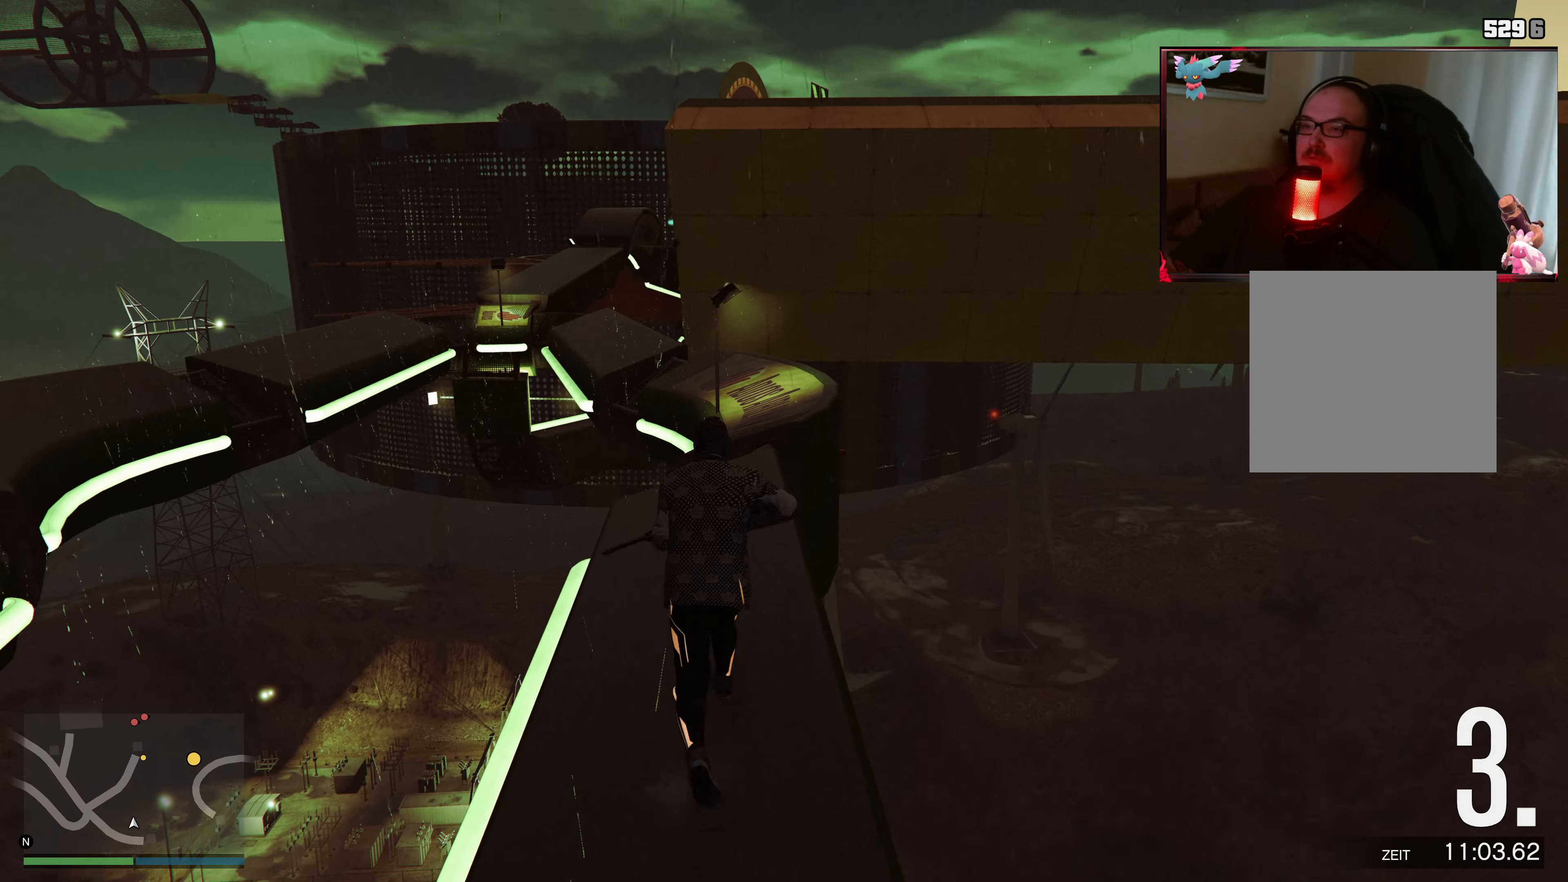
Gameplay with a controller (Xbox layout); each line is a JSON object with the inputs held at the frame after it. "events" lists button and stick changes between this image and that frame as [ms after this image, input, new state], when the widget could be followed in between. Not read: L3 R3.
{"buttons": ["A"], "left_stick": "up", "right_stick": "center", "events": [[33, "A", "down"], [183, "A", "up"], [217, "A", "down"], [383, "A", "up"], [433, "A", "down"]]}
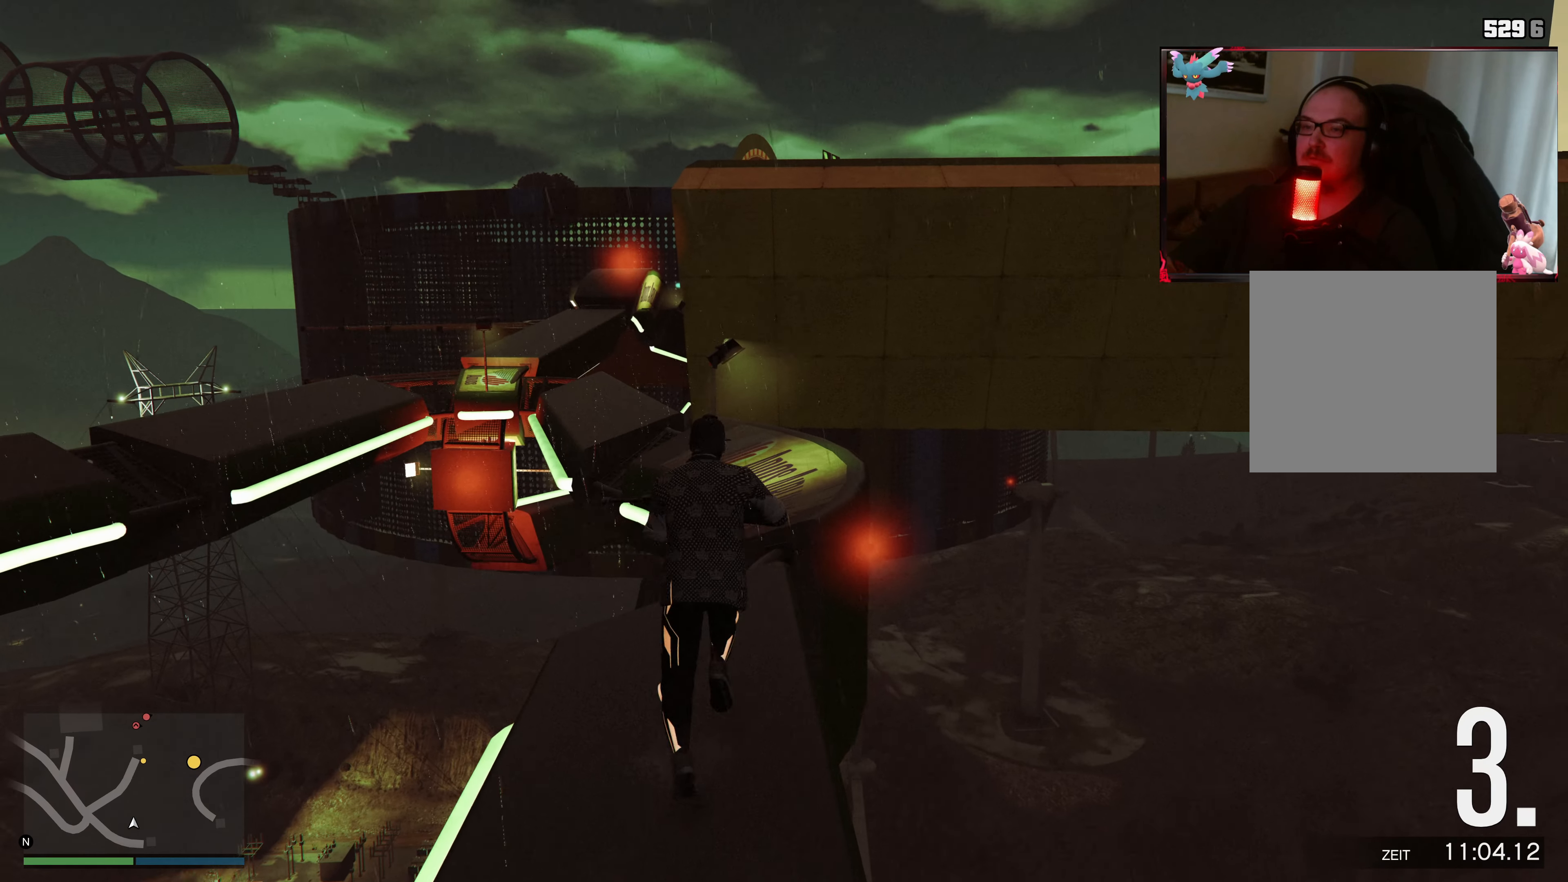
{"buttons": [], "left_stick": "up-right", "right_stick": "center", "events": [[267, "X", "down"], [383, "A", "up"], [383, "left_stick", "up-right"], [433, "X", "up"]]}
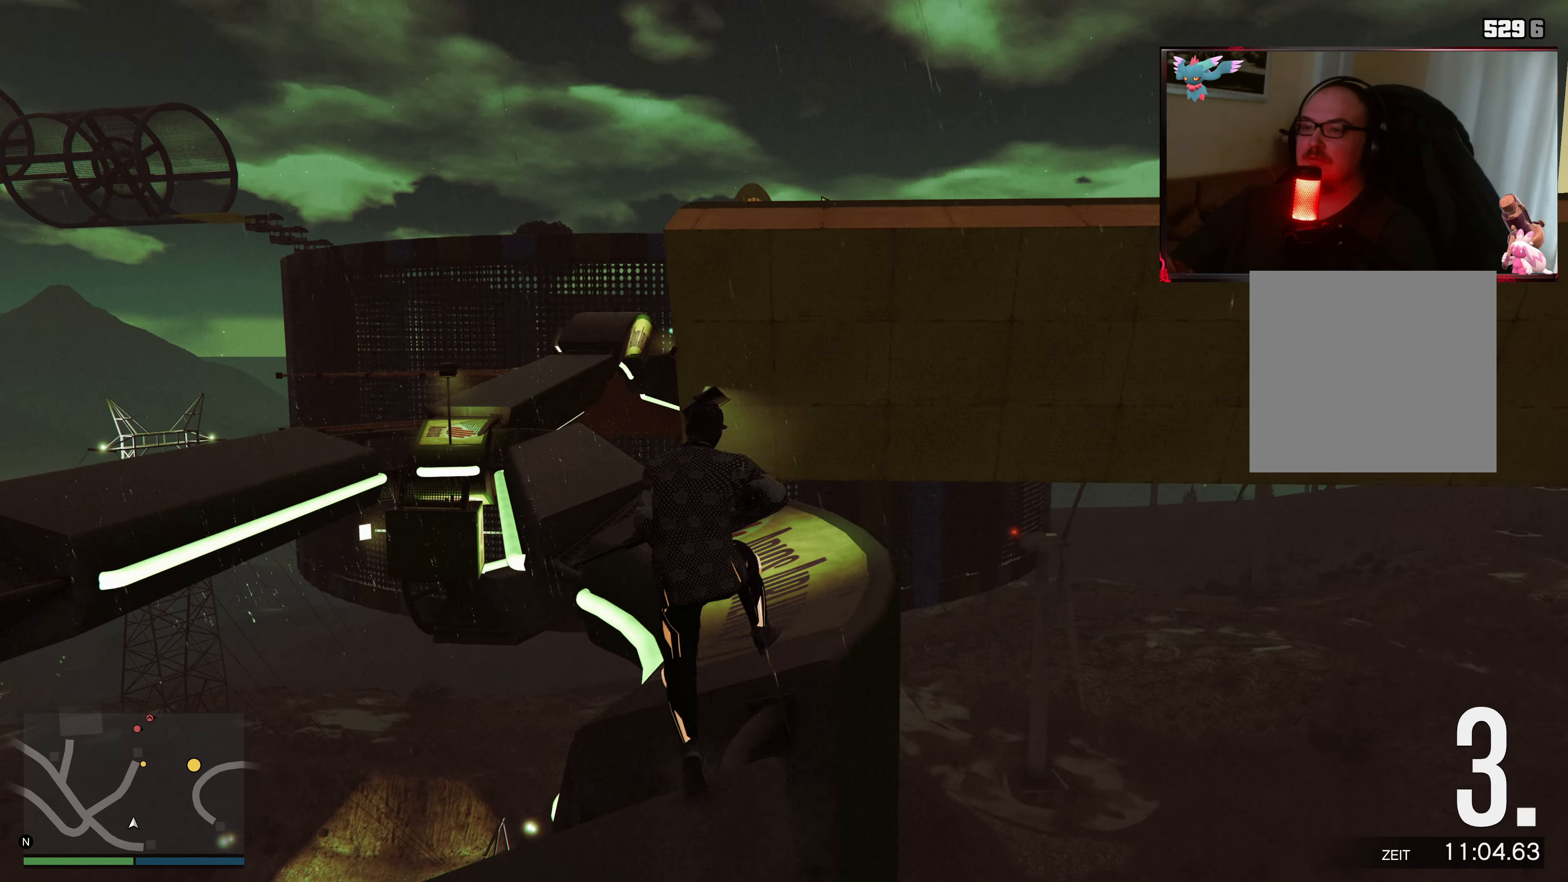
{"buttons": [], "left_stick": "up-right", "right_stick": "down-left", "events": [[33, "right_stick", "down"], [83, "right_stick", "down-left"]]}
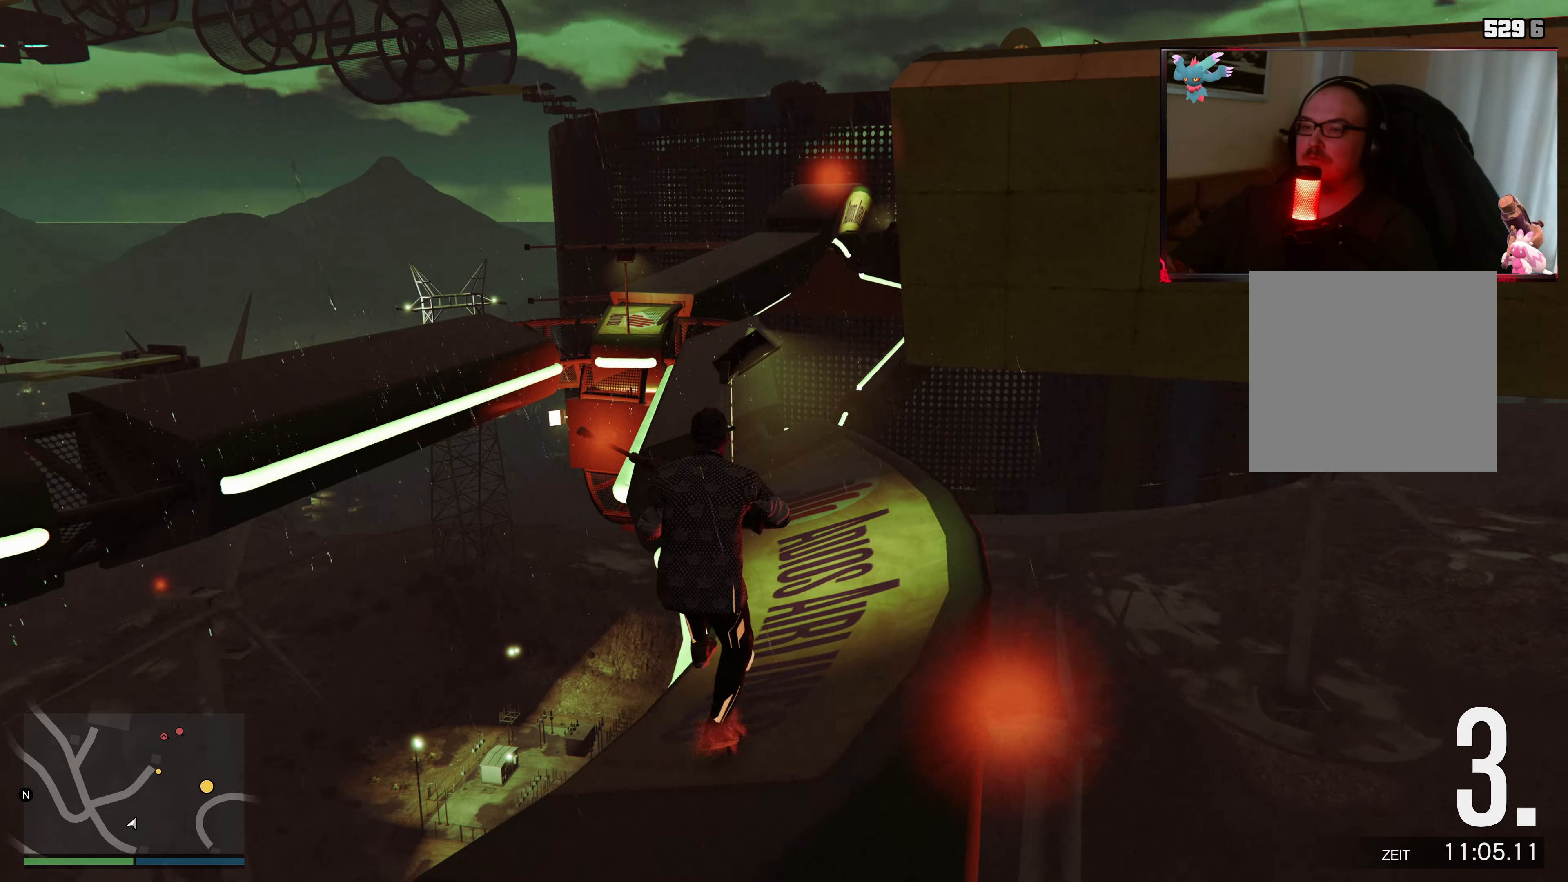
{"buttons": ["A"], "left_stick": "up-left", "right_stick": "center", "events": [[83, "right_stick", "center"], [233, "A", "down"], [233, "left_stick", "up"], [383, "A", "up"], [433, "A", "down"], [433, "left_stick", "up-left"]]}
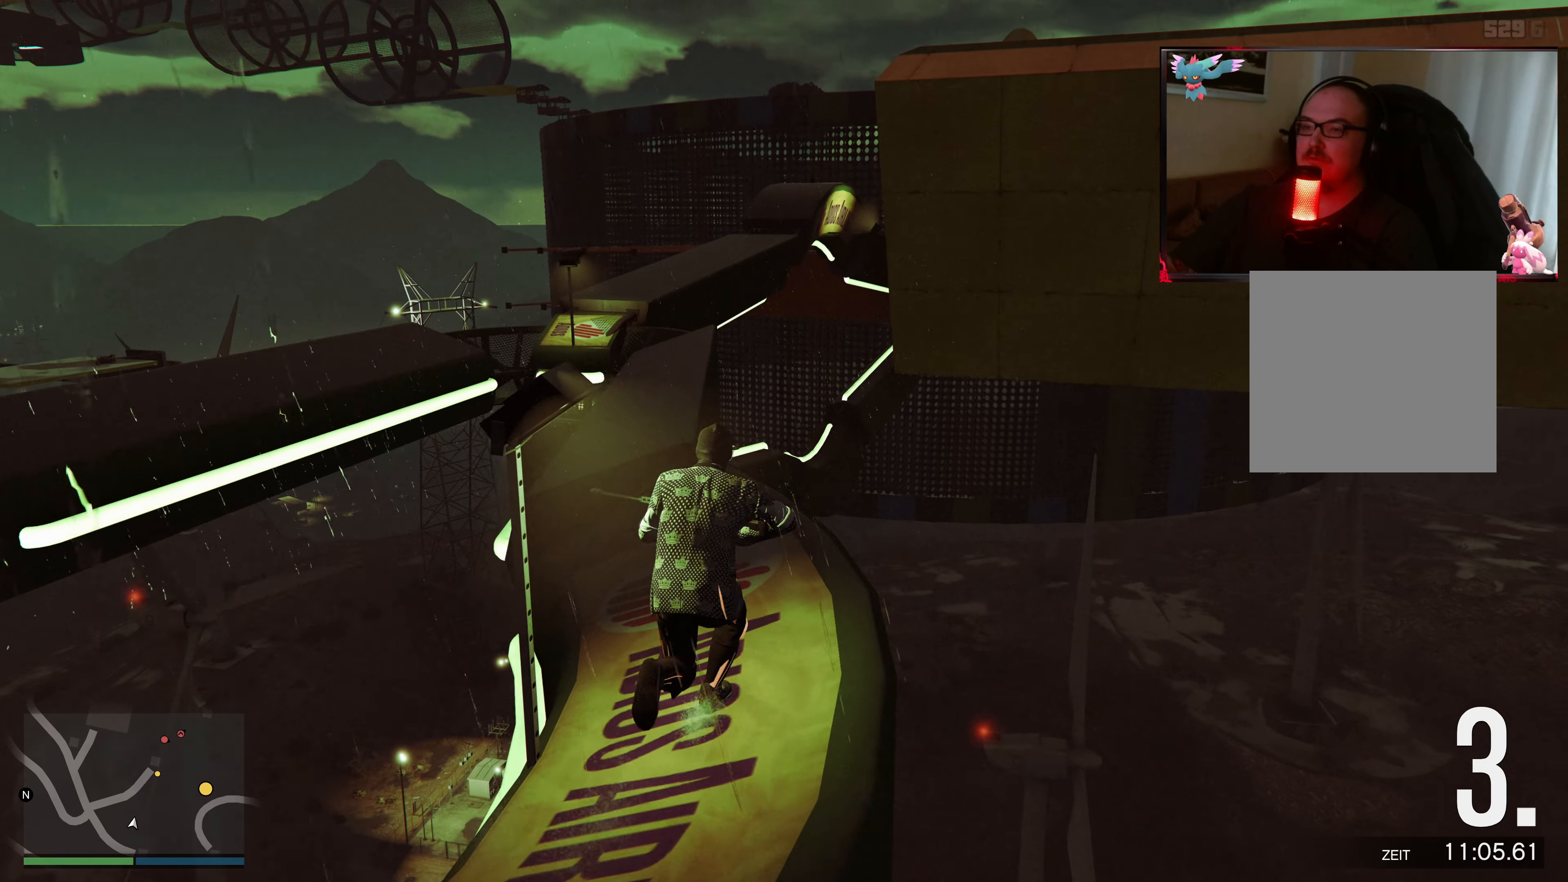
{"buttons": [], "left_stick": "up-left", "right_stick": "center", "events": [[83, "A", "up"], [183, "A", "down"], [333, "A", "up"]]}
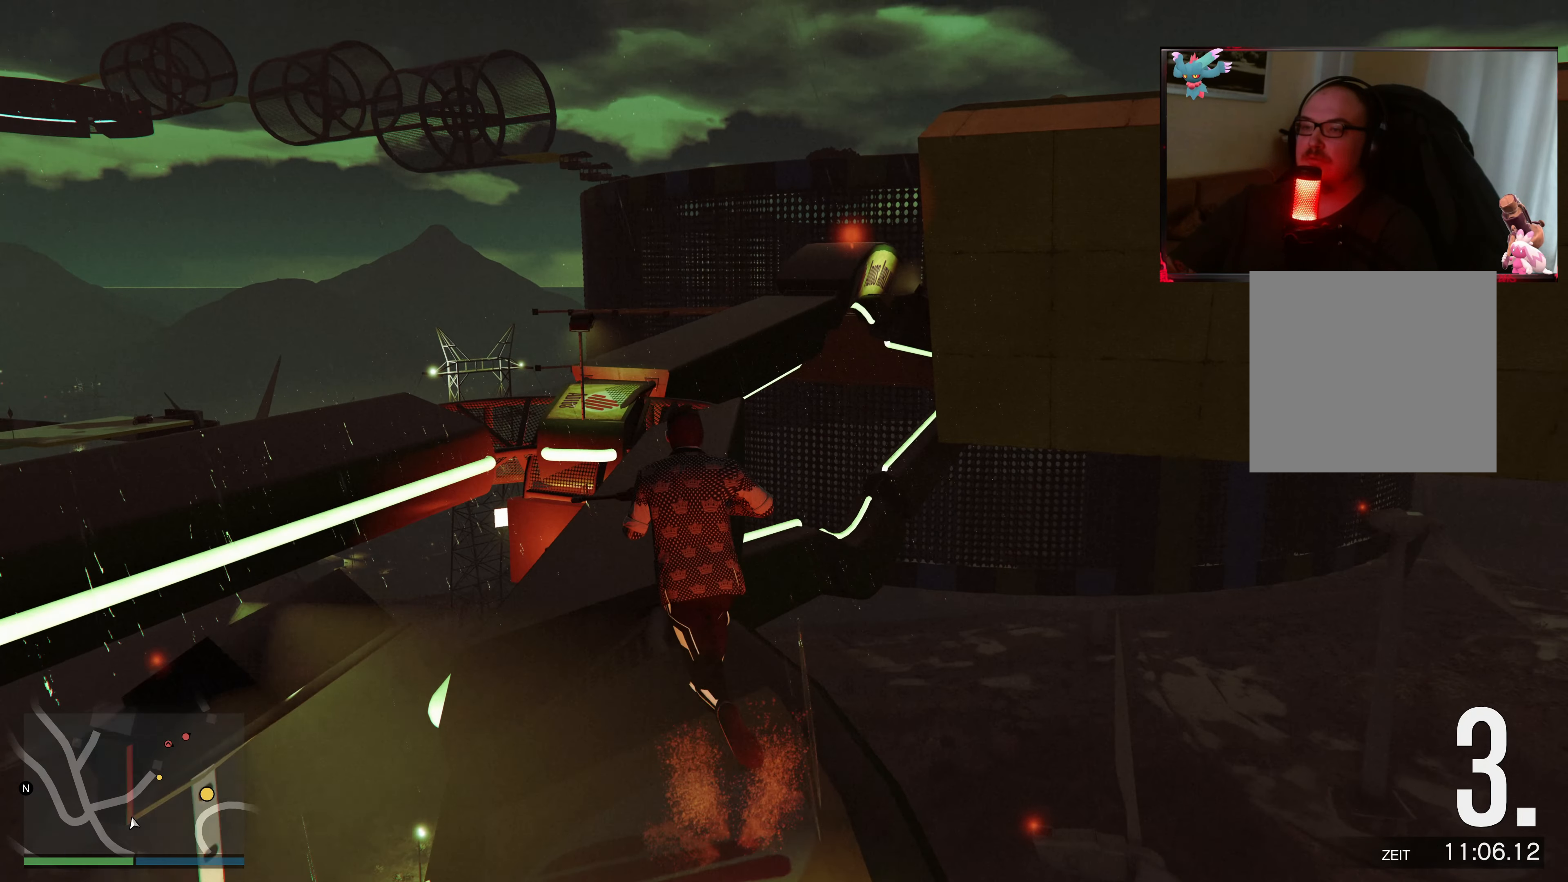
{"buttons": [], "left_stick": "up", "right_stick": "right", "events": [[33, "X", "down"], [167, "left_stick", "up"], [233, "X", "up"], [433, "right_stick", "right"]]}
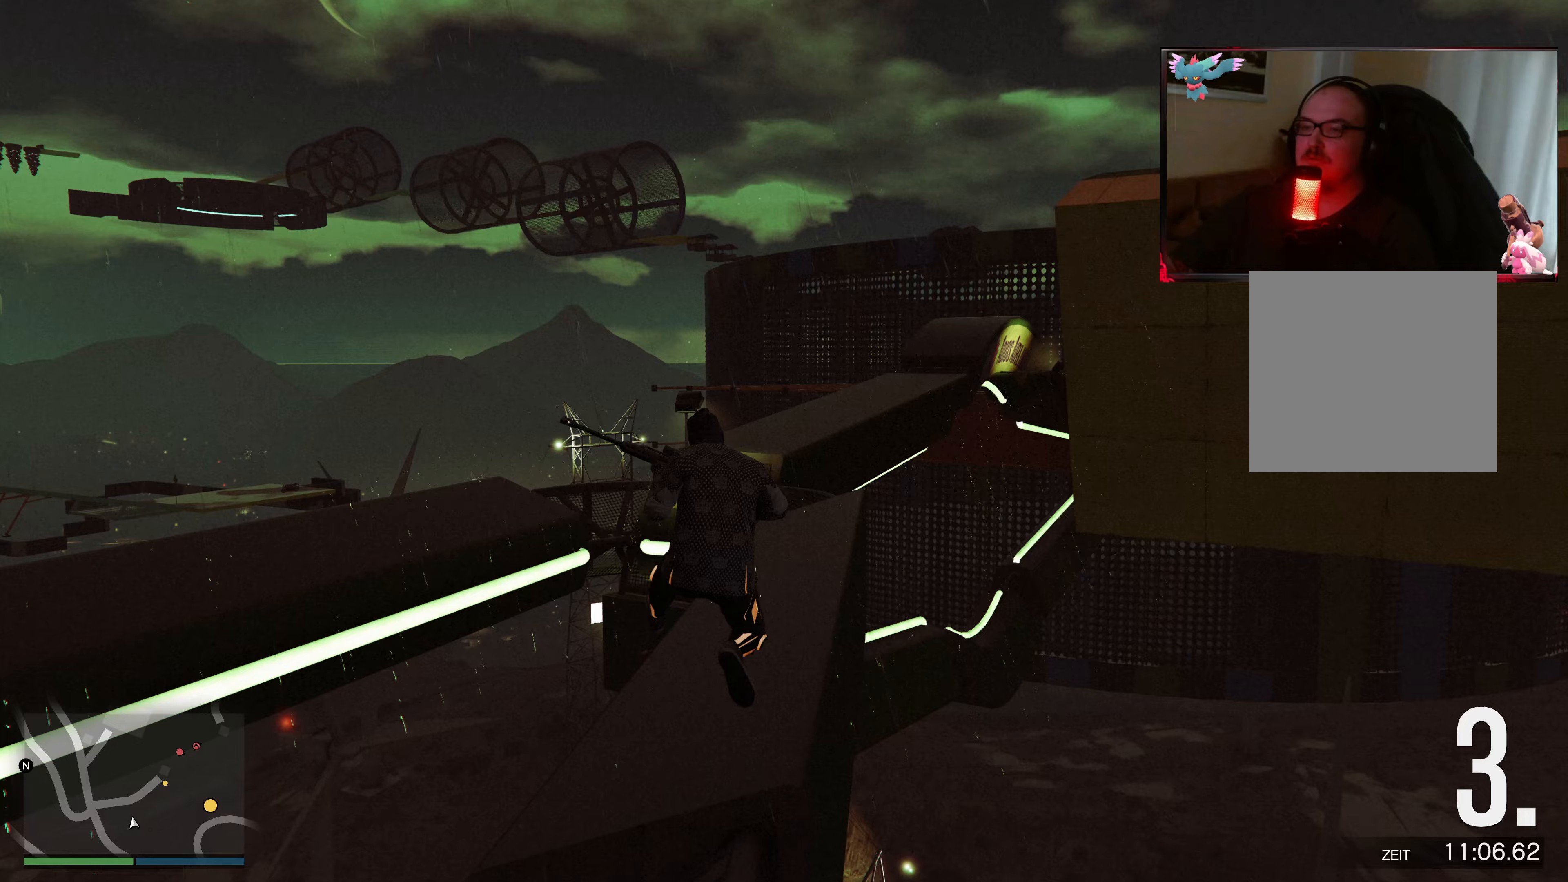
{"buttons": [], "left_stick": "up", "right_stick": "center", "events": [[183, "right_stick", "center"], [333, "A", "down"], [483, "A", "up"]]}
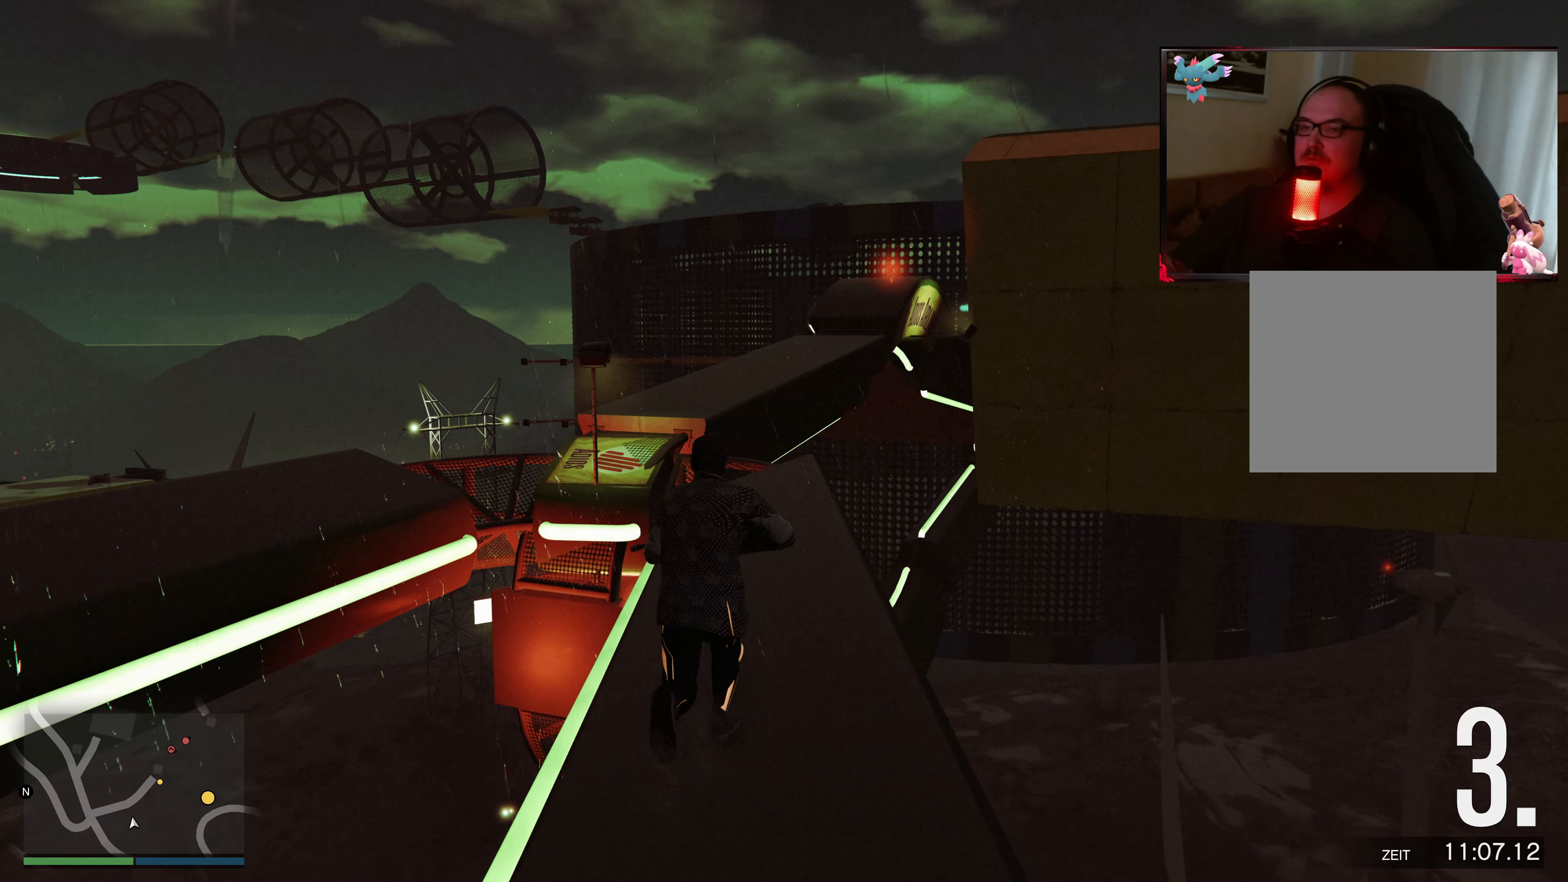
{"buttons": ["A"], "left_stick": "up", "right_stick": "center", "events": [[67, "A", "down"], [233, "A", "up"], [267, "A", "down"], [433, "A", "up"], [483, "A", "down"]]}
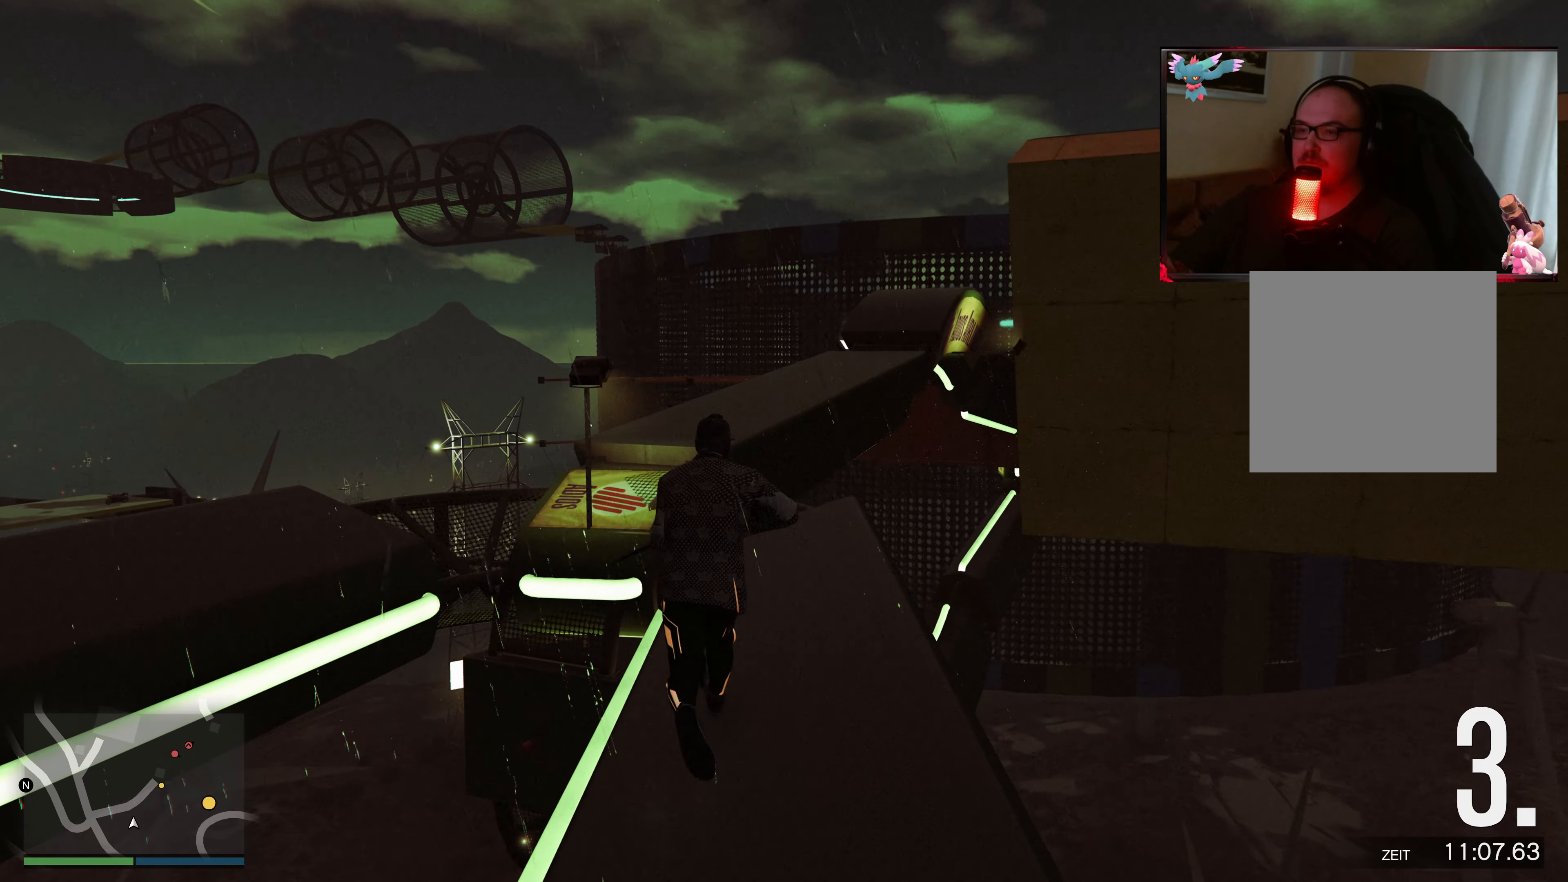
{"buttons": ["A"], "left_stick": "up-left", "right_stick": "center", "events": [[133, "A", "up"], [183, "A", "down"], [183, "left_stick", "up-left"], [333, "A", "up"], [383, "A", "down"]]}
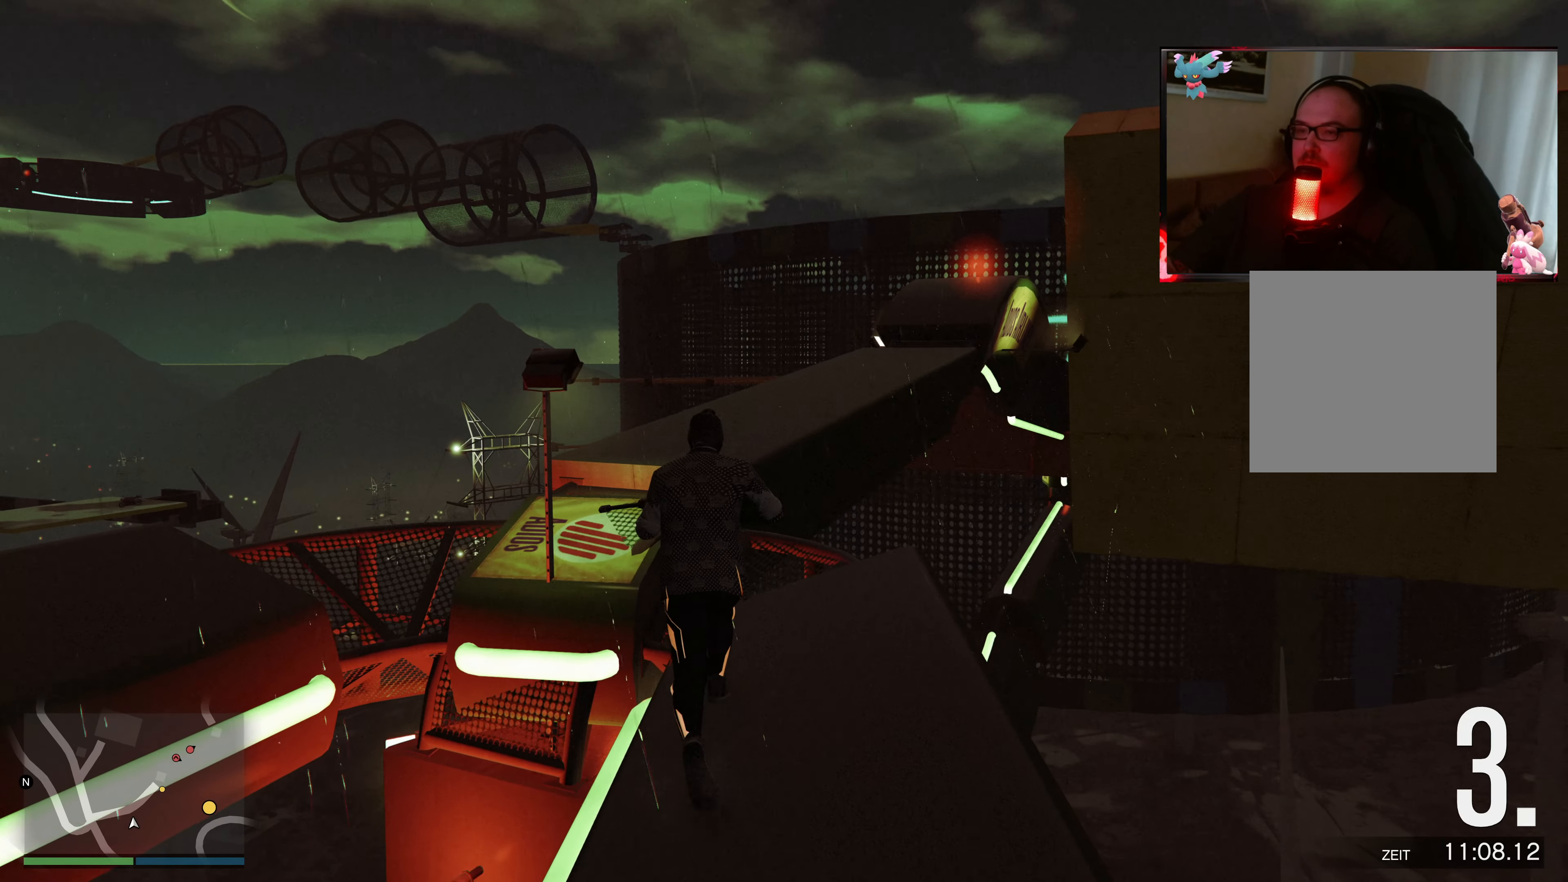
{"buttons": [], "left_stick": "up-right", "right_stick": "center", "events": [[33, "A", "up"], [83, "A", "down"], [183, "X", "down"], [217, "left_stick", "up"], [233, "A", "up"], [317, "X", "up"], [417, "left_stick", "up-right"]]}
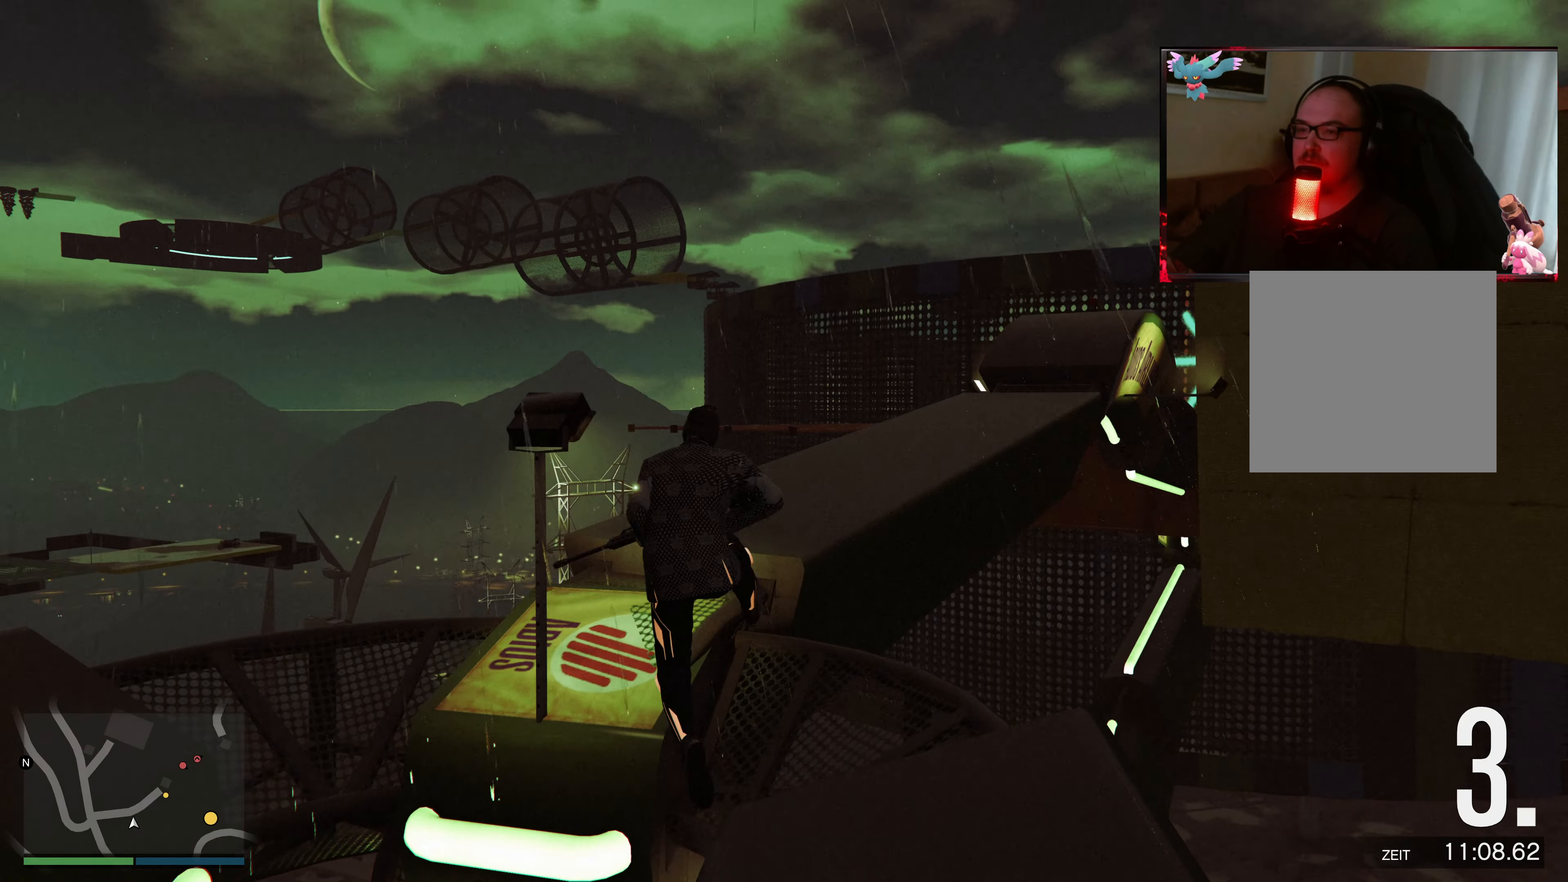
{"buttons": [], "left_stick": "up", "right_stick": "right", "events": [[67, "right_stick", "right"], [167, "left_stick", "up"], [233, "right_stick", "center"], [433, "right_stick", "right"]]}
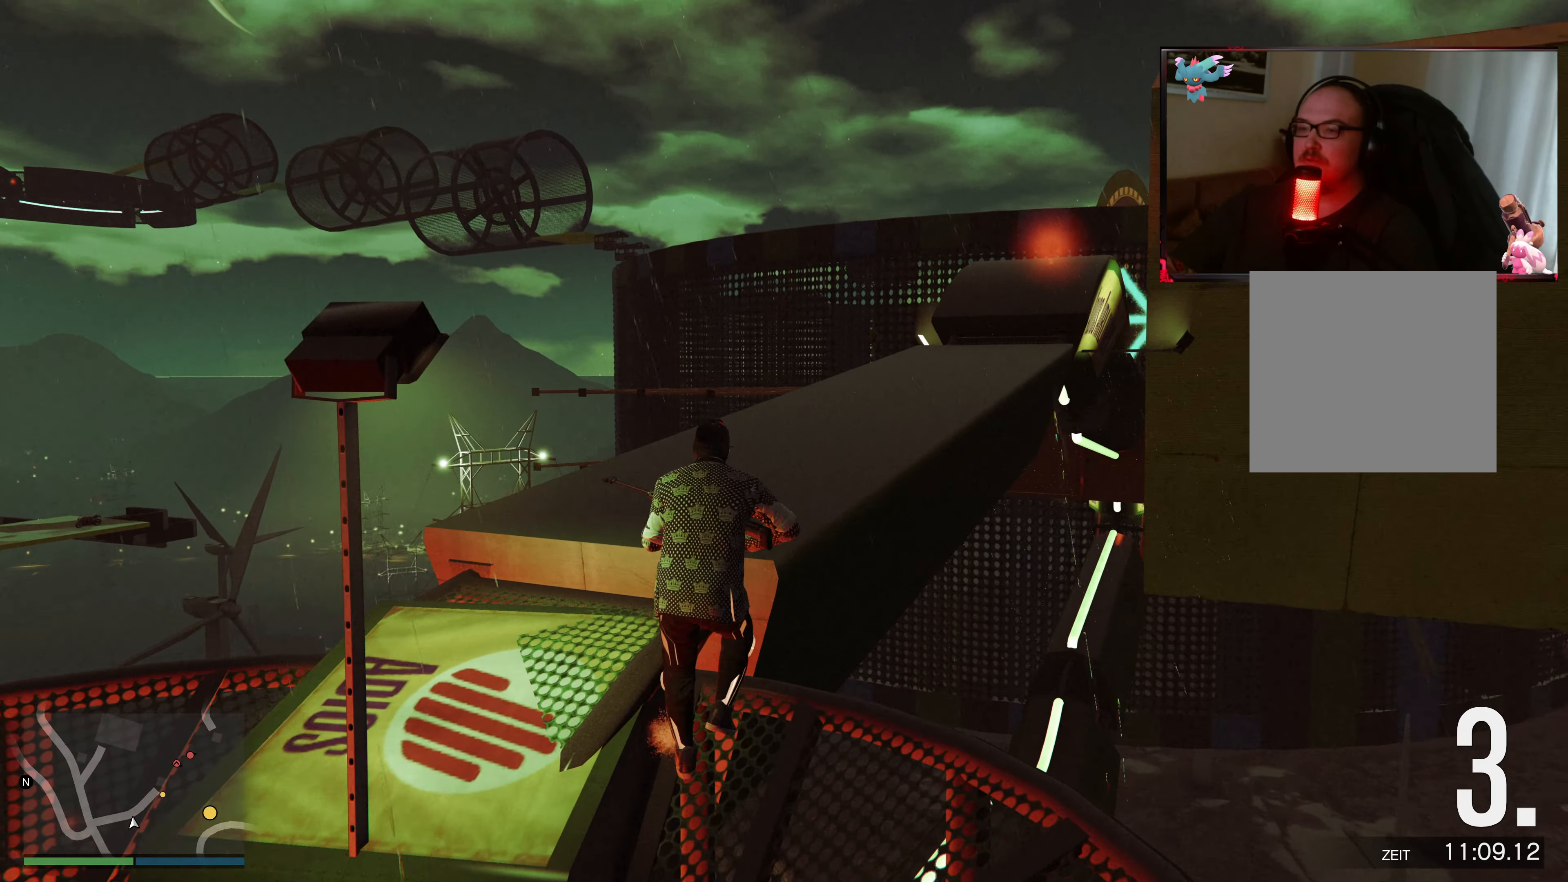
{"buttons": ["X"], "left_stick": "up", "right_stick": "center", "events": [[133, "right_stick", "center"], [467, "X", "down"]]}
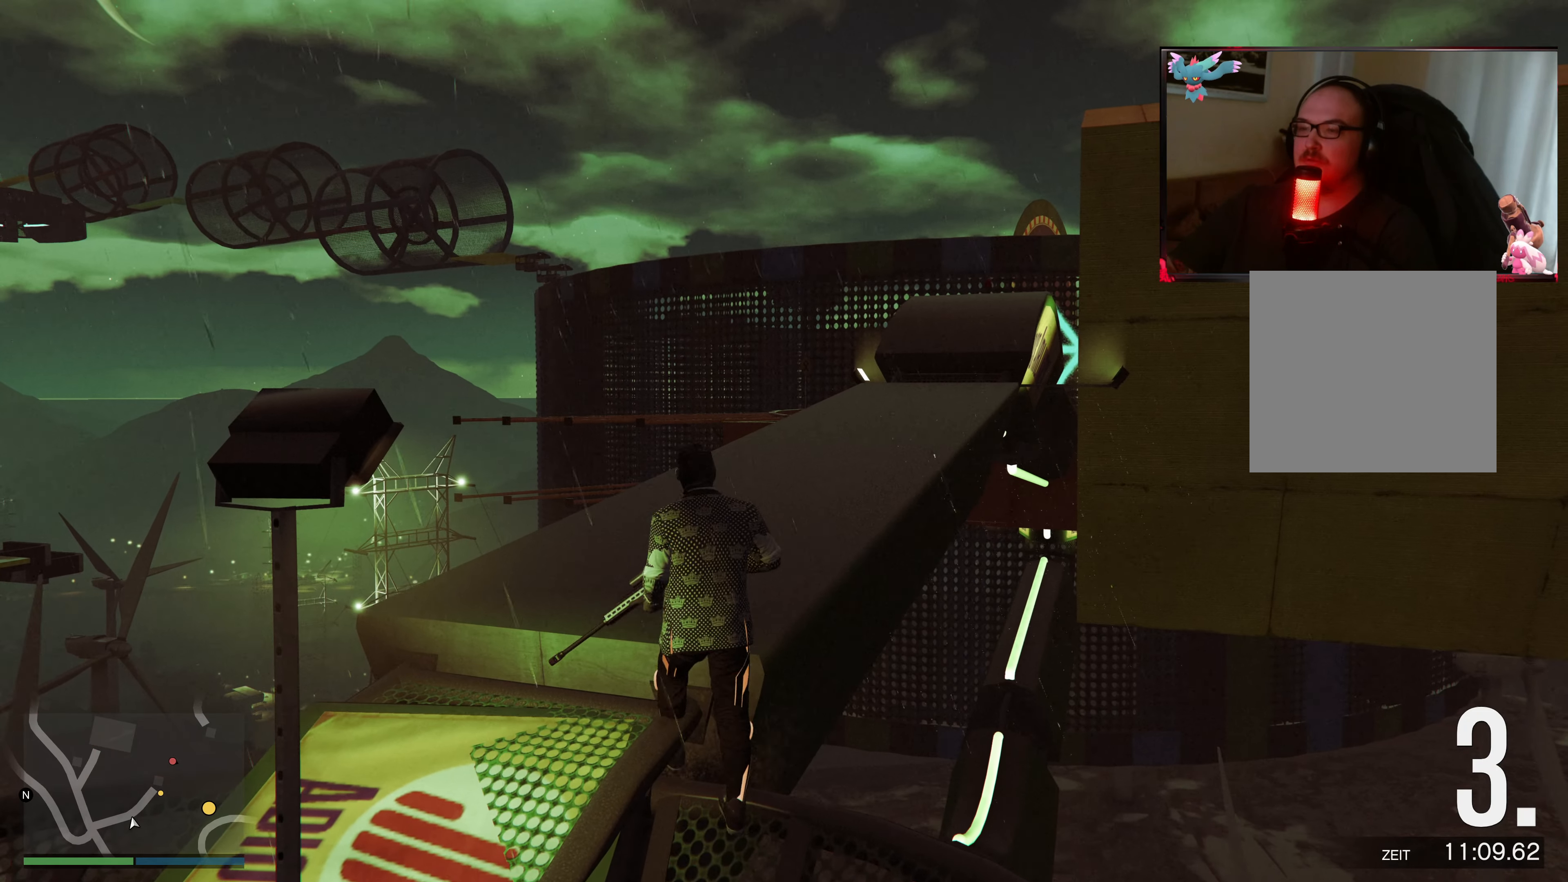
{"buttons": [], "left_stick": "up", "right_stick": "down-right", "events": [[133, "X", "up"], [333, "right_stick", "right"], [483, "right_stick", "down-right"]]}
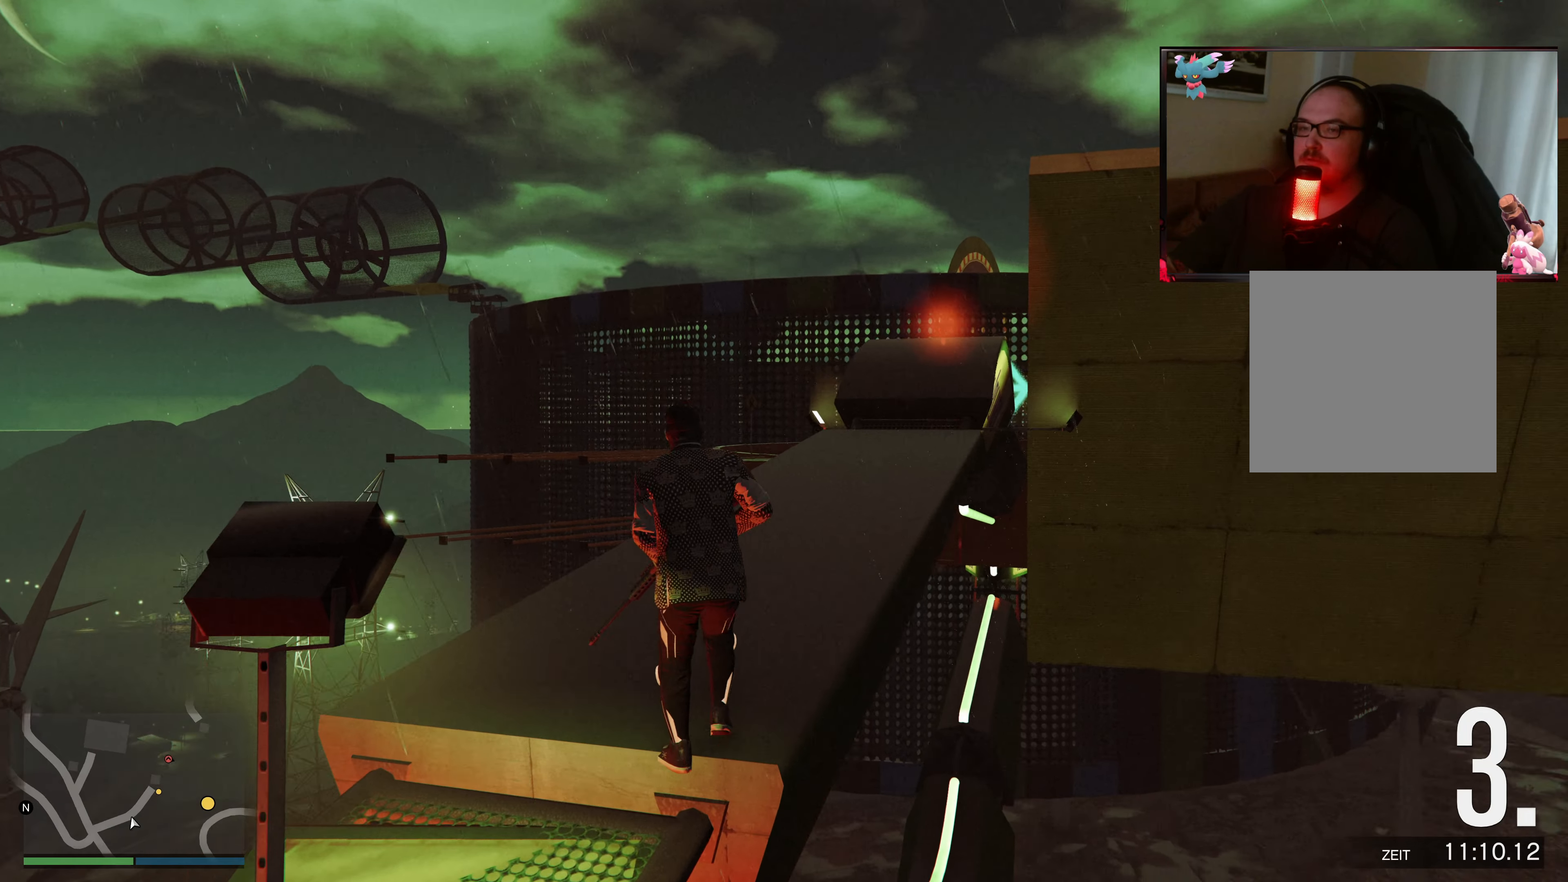
{"buttons": ["A"], "left_stick": "up", "right_stick": "center", "events": [[233, "right_stick", "center"], [367, "A", "down"]]}
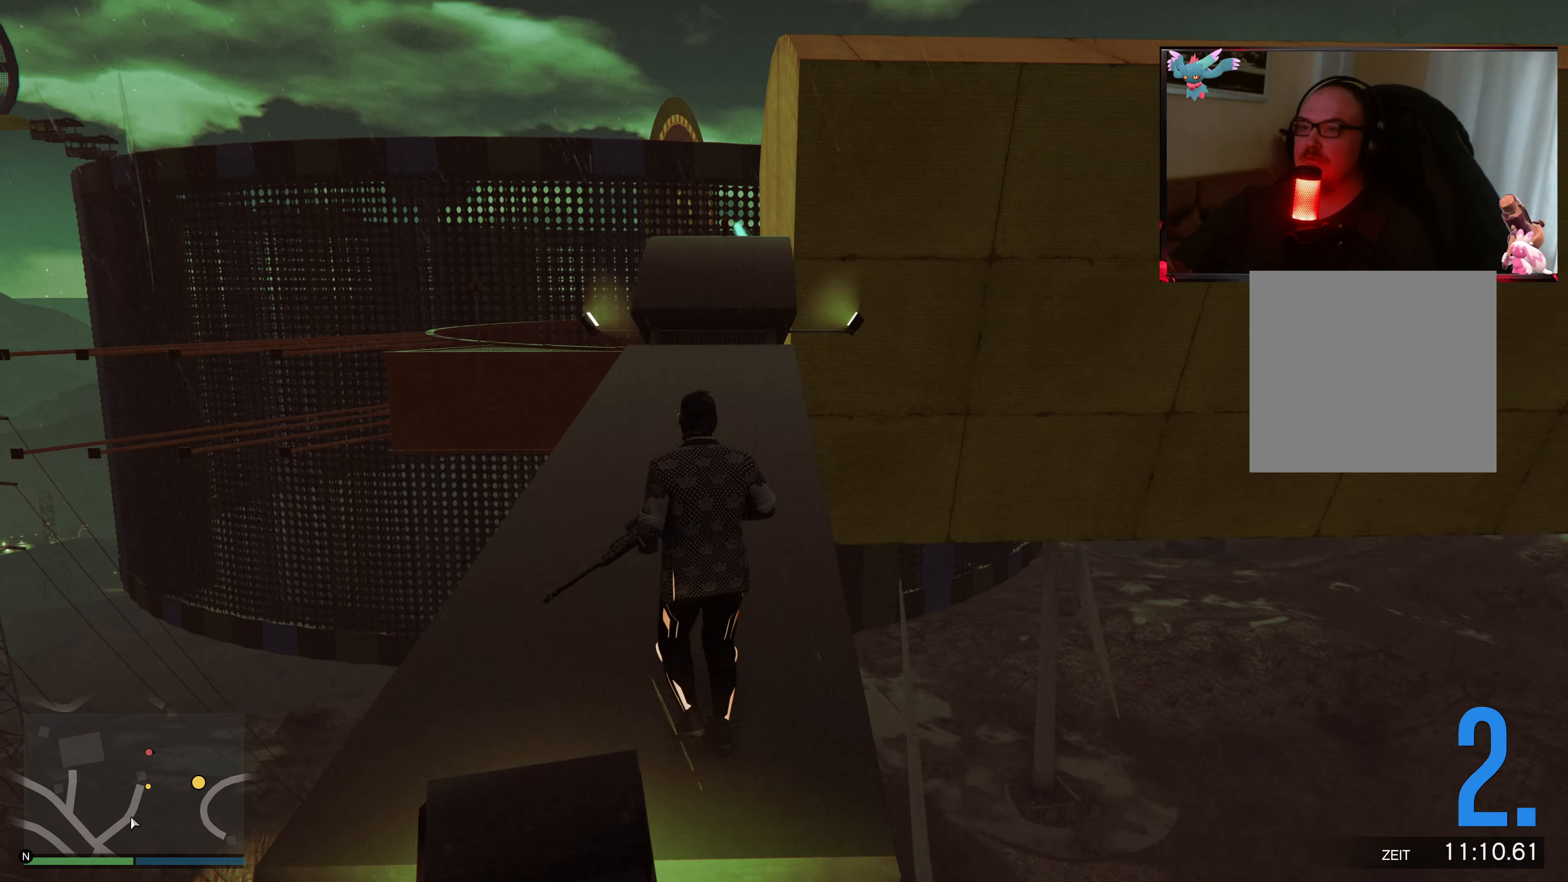
{"buttons": [], "left_stick": "up", "right_stick": "center", "events": [[283, "A", "up"]]}
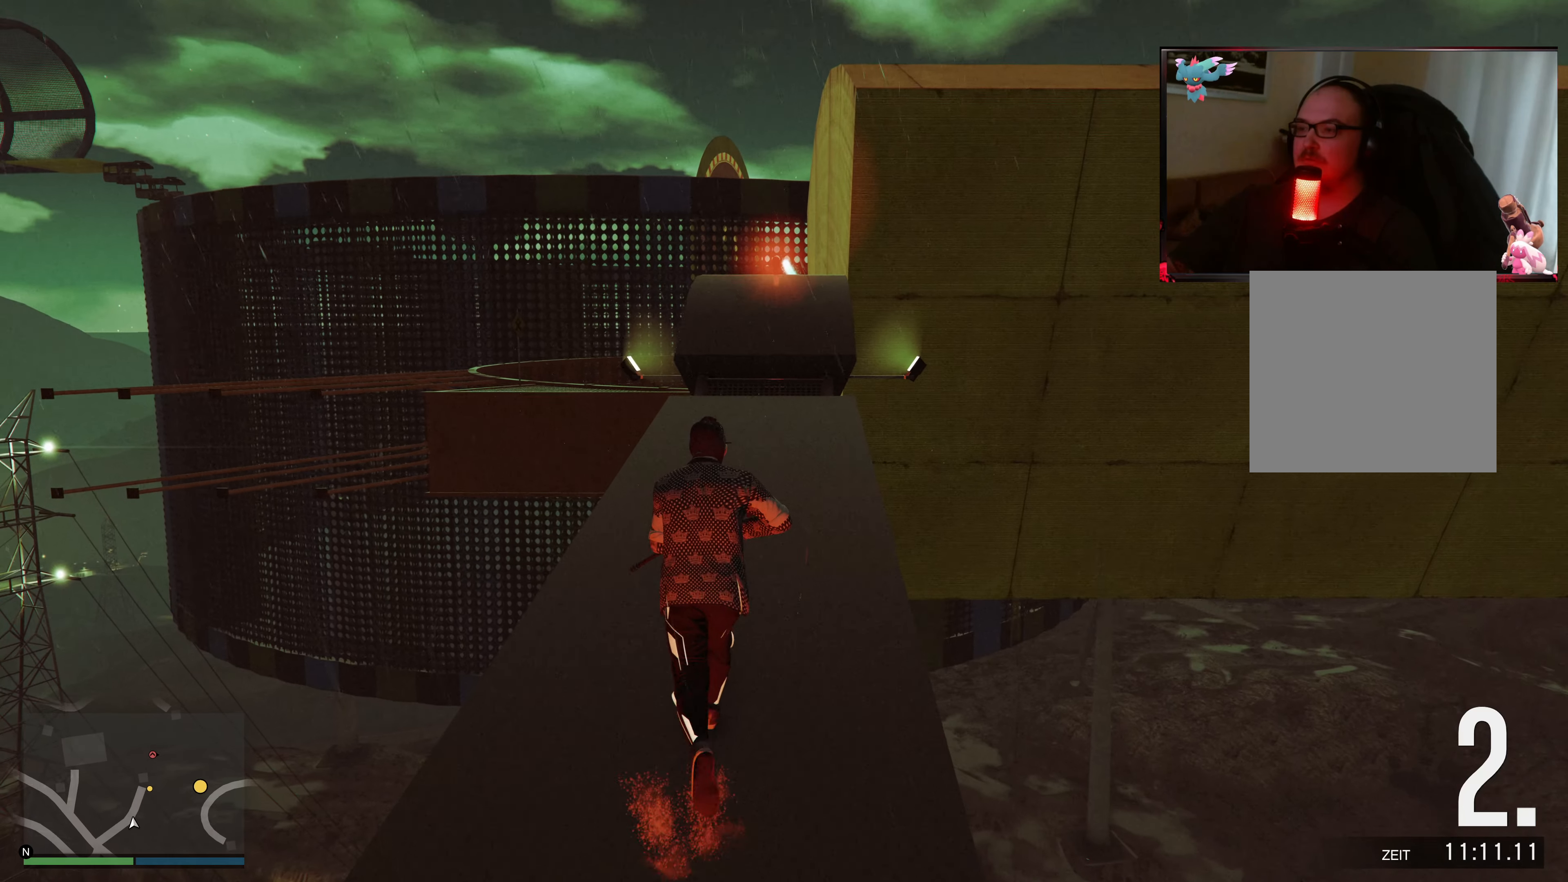
{"buttons": ["L1"], "left_stick": "up", "right_stick": "up", "events": [[67, "L1", "down"], [383, "right_stick", "up"]]}
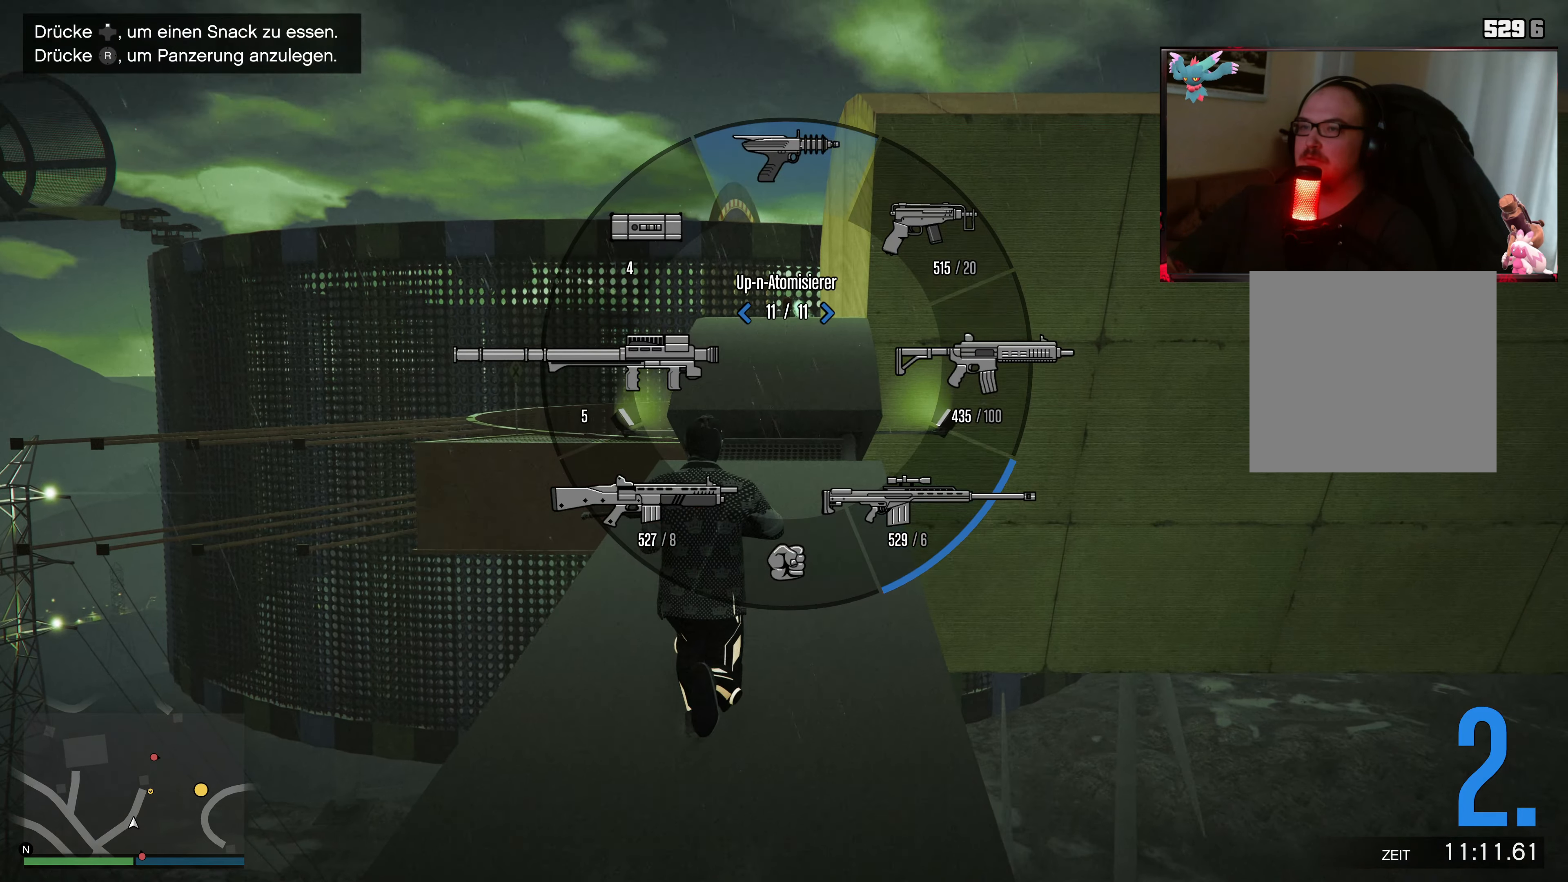
{"buttons": [], "left_stick": "up", "right_stick": "down", "events": [[83, "L1", "up"], [233, "right_stick", "center"], [283, "right_stick", "down"]]}
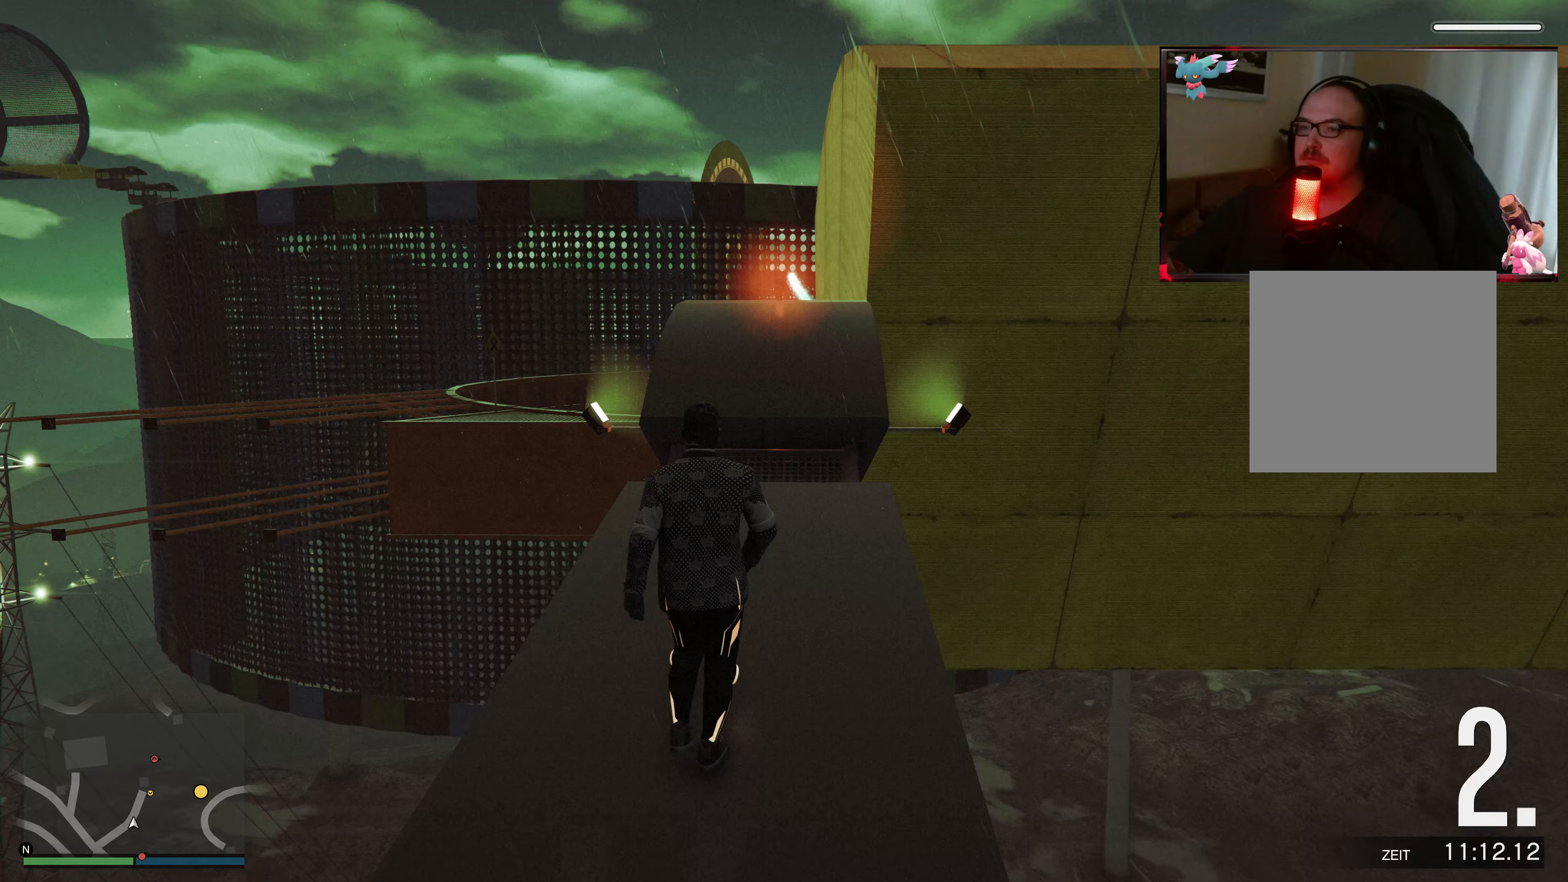
{"buttons": ["A"], "left_stick": "up", "right_stick": "center", "events": [[33, "right_stick", "up"], [83, "right_stick", "center"], [167, "A", "down"], [333, "A", "up"], [417, "A", "down"]]}
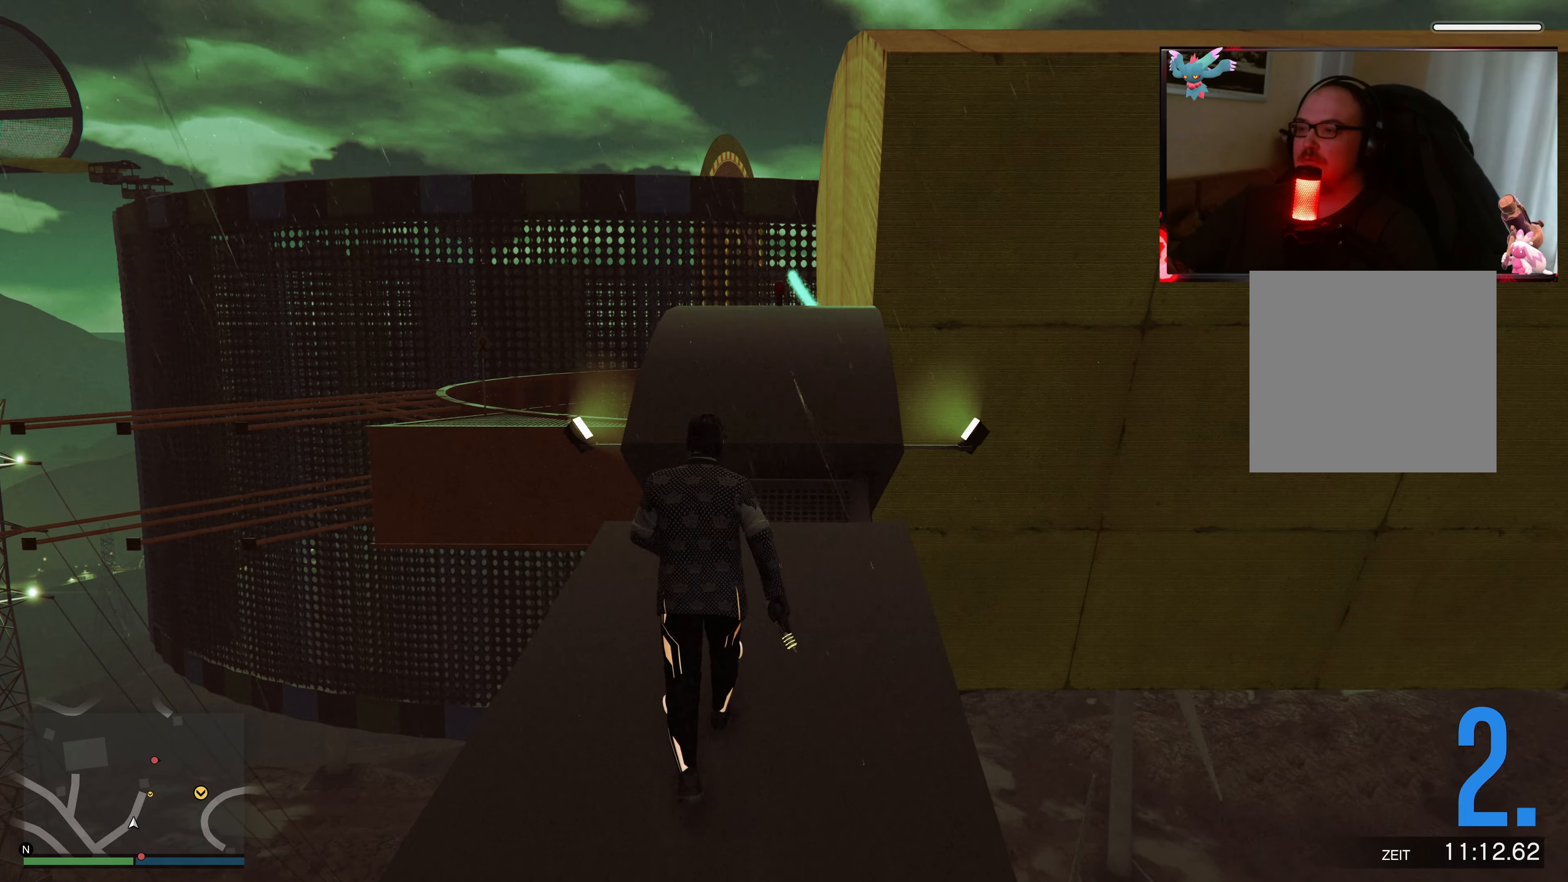
{"buttons": ["A"], "left_stick": "up", "right_stick": "center", "events": []}
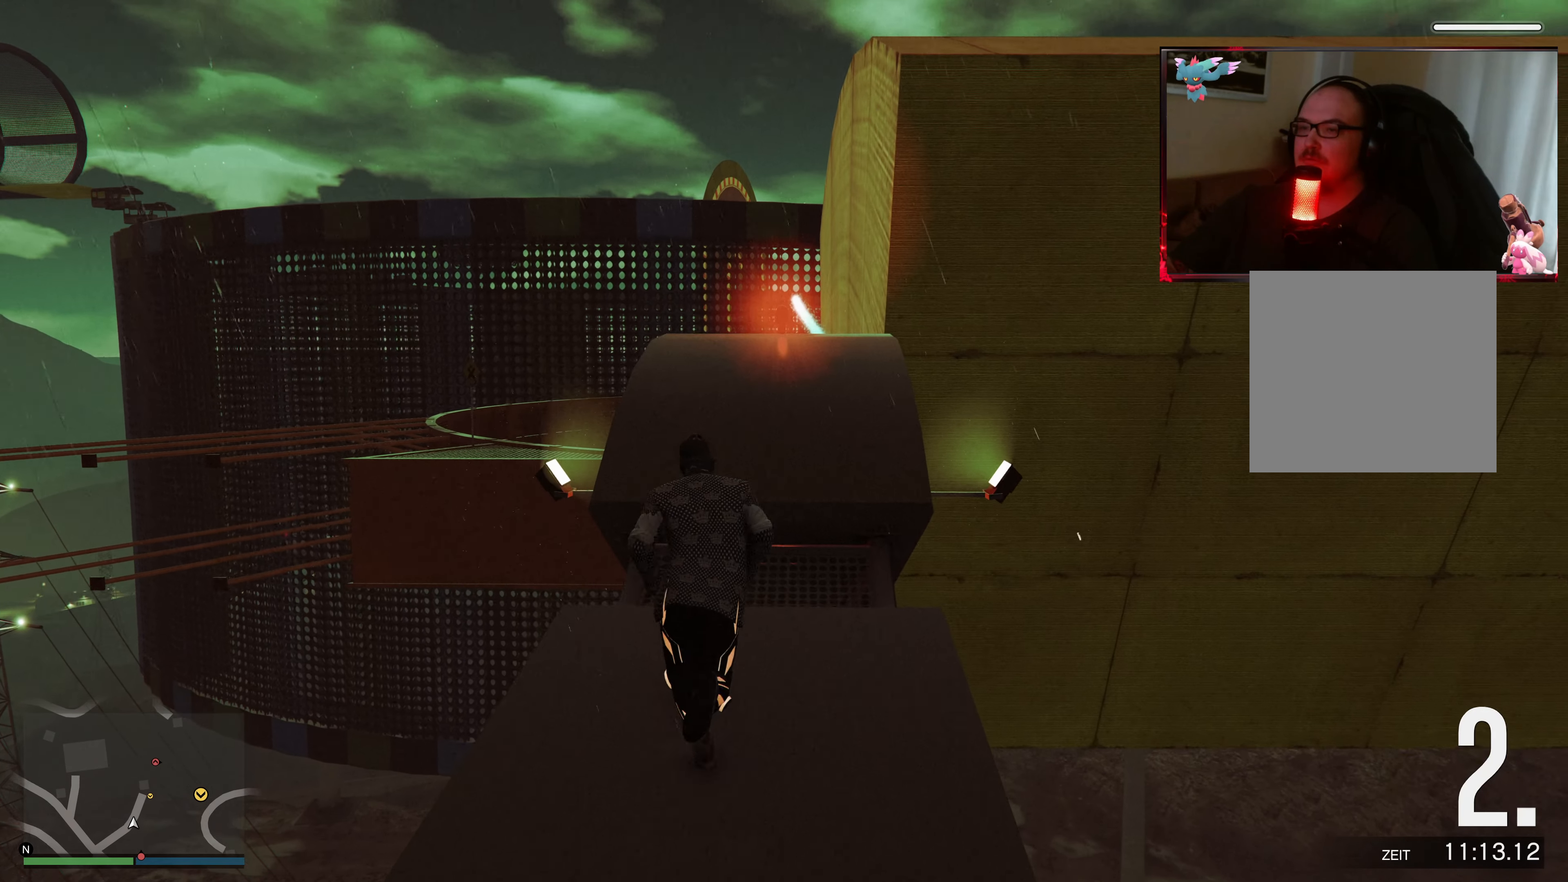
{"buttons": [], "left_stick": "up", "right_stick": "center", "events": [[83, "X", "down"], [367, "X", "up"], [383, "A", "up"]]}
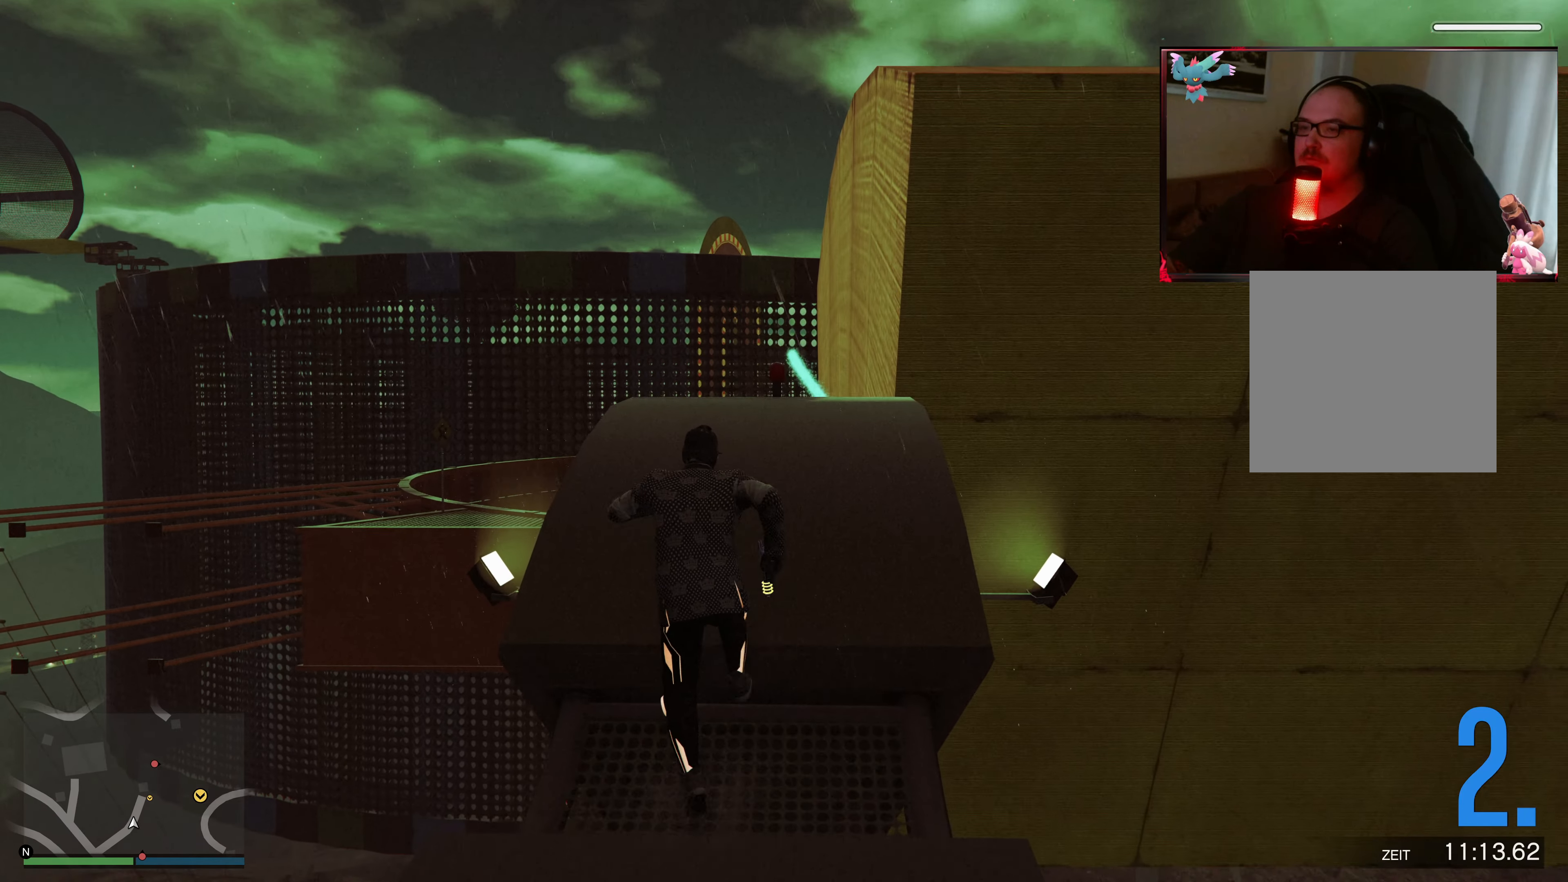
{"buttons": [], "left_stick": "up", "right_stick": "down", "events": [[67, "right_stick", "down"]]}
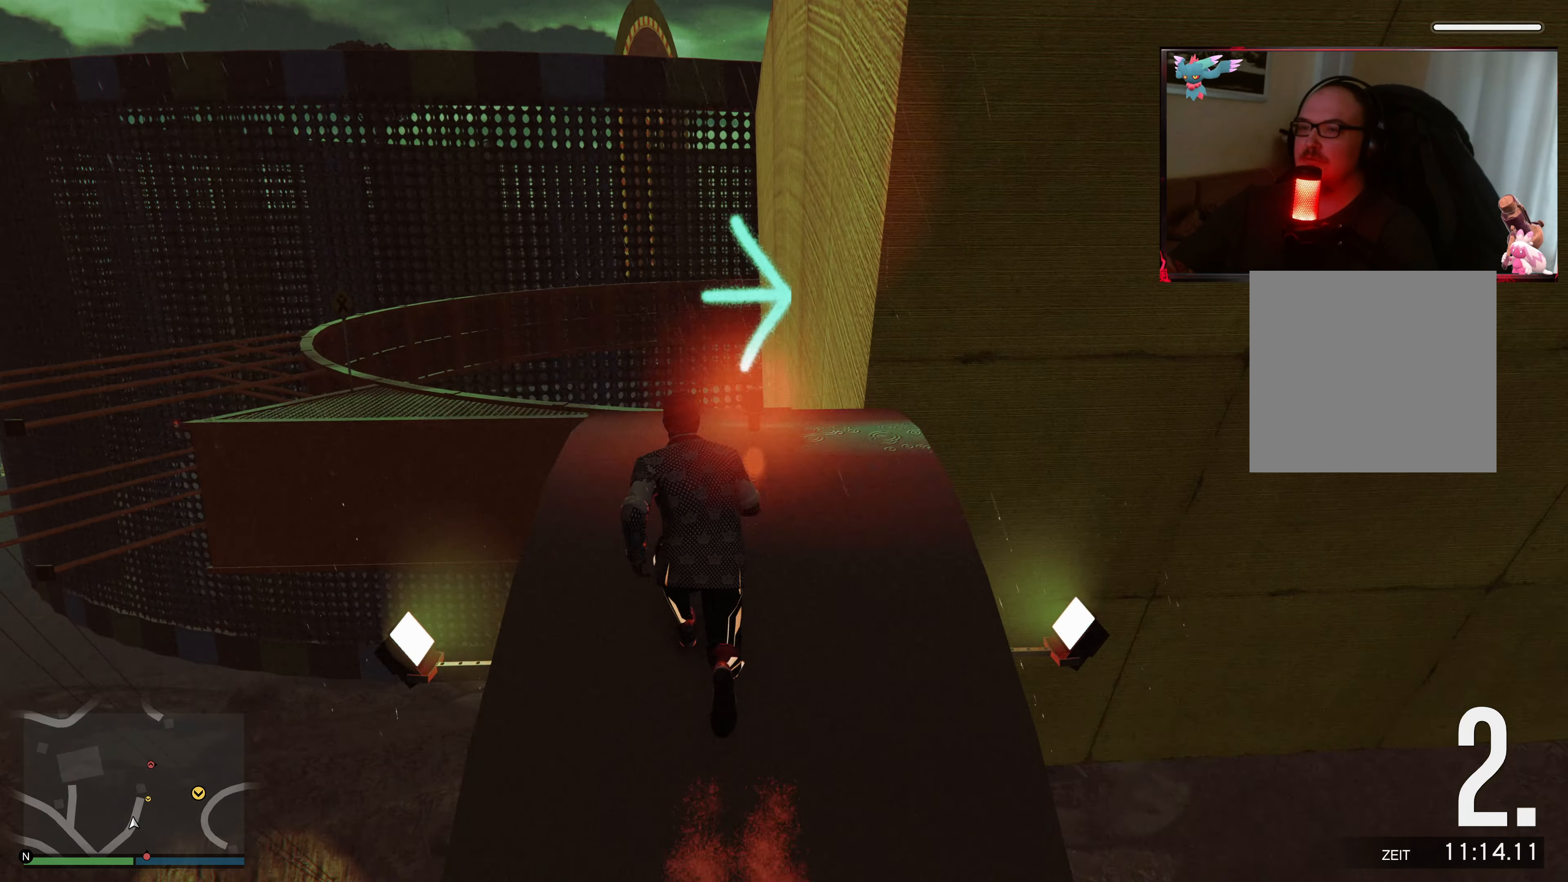
{"buttons": [], "left_stick": "up", "right_stick": "center", "events": [[267, "right_stick", "center"]]}
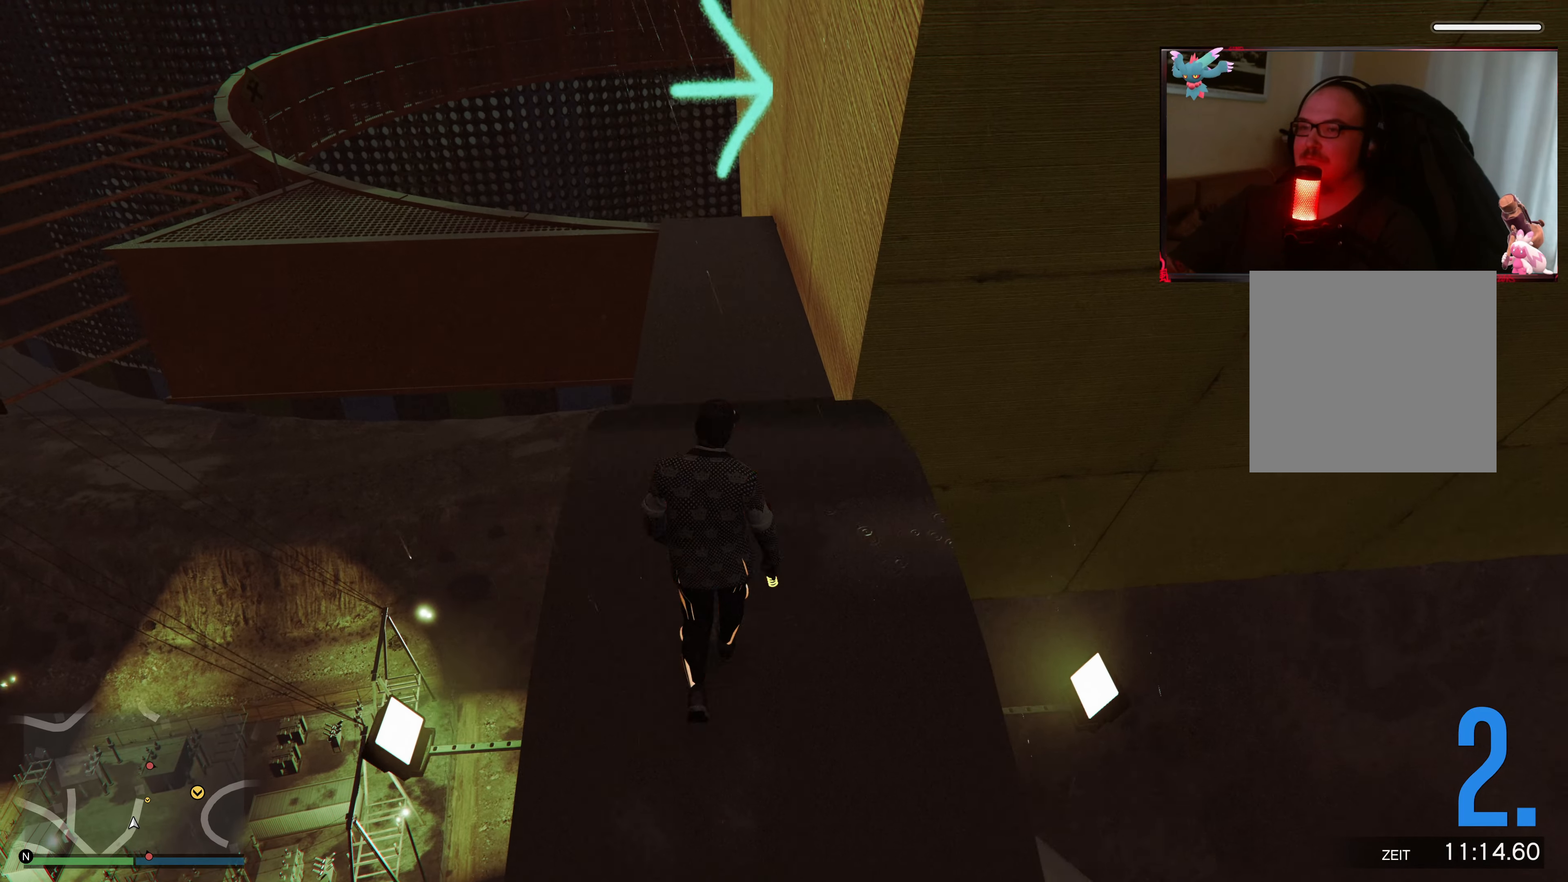
{"buttons": [], "left_stick": "up", "right_stick": "center", "events": []}
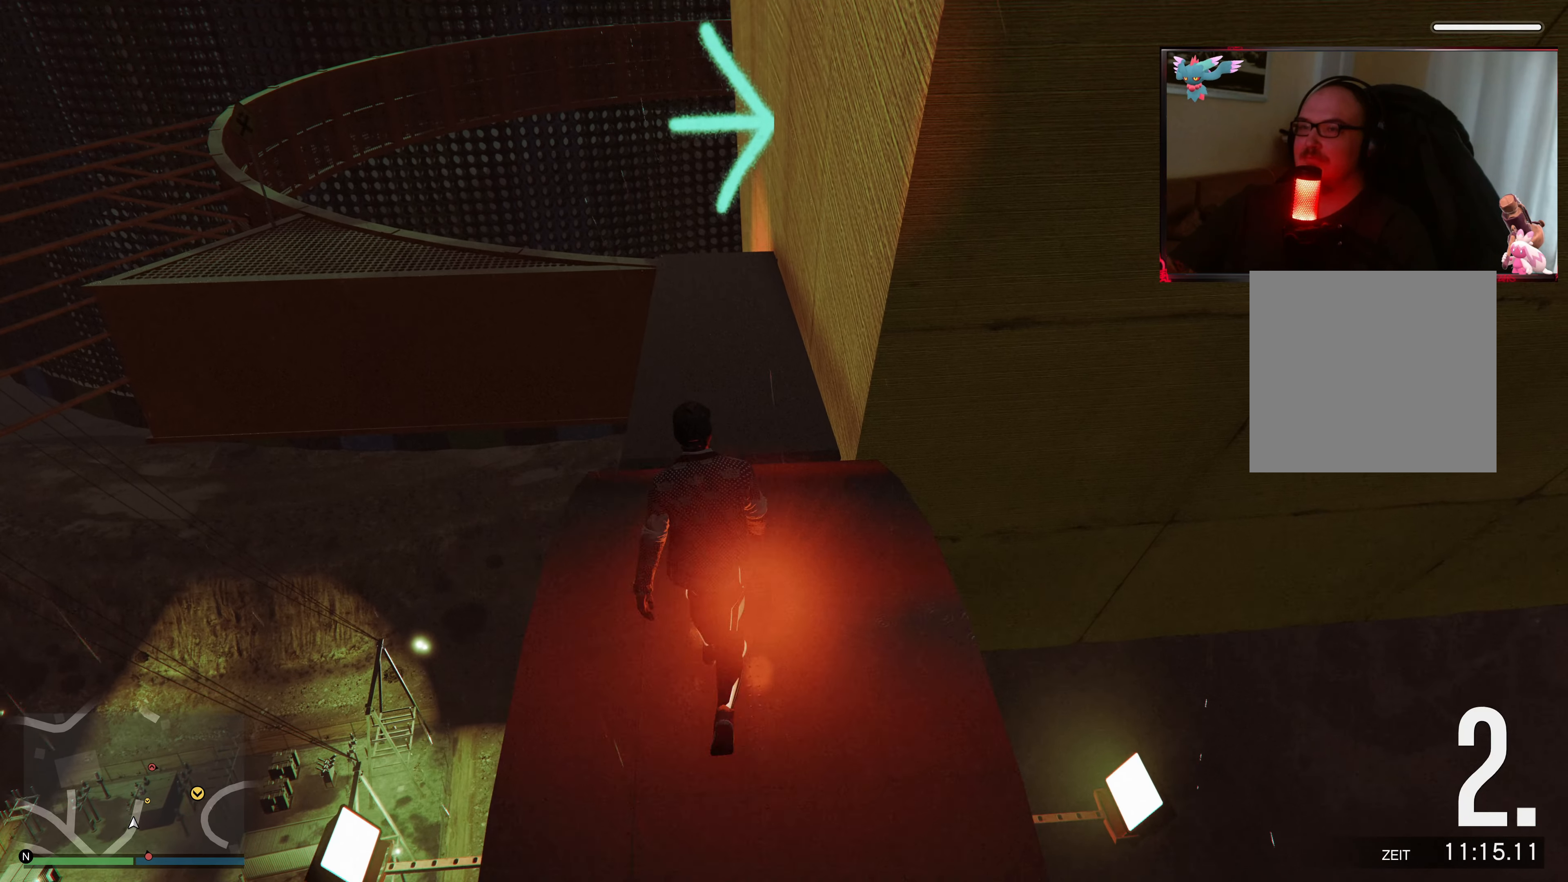
{"buttons": [], "left_stick": "center", "right_stick": "right", "events": [[33, "X", "down"], [183, "X", "up"], [383, "left_stick", "center"], [483, "right_stick", "right"]]}
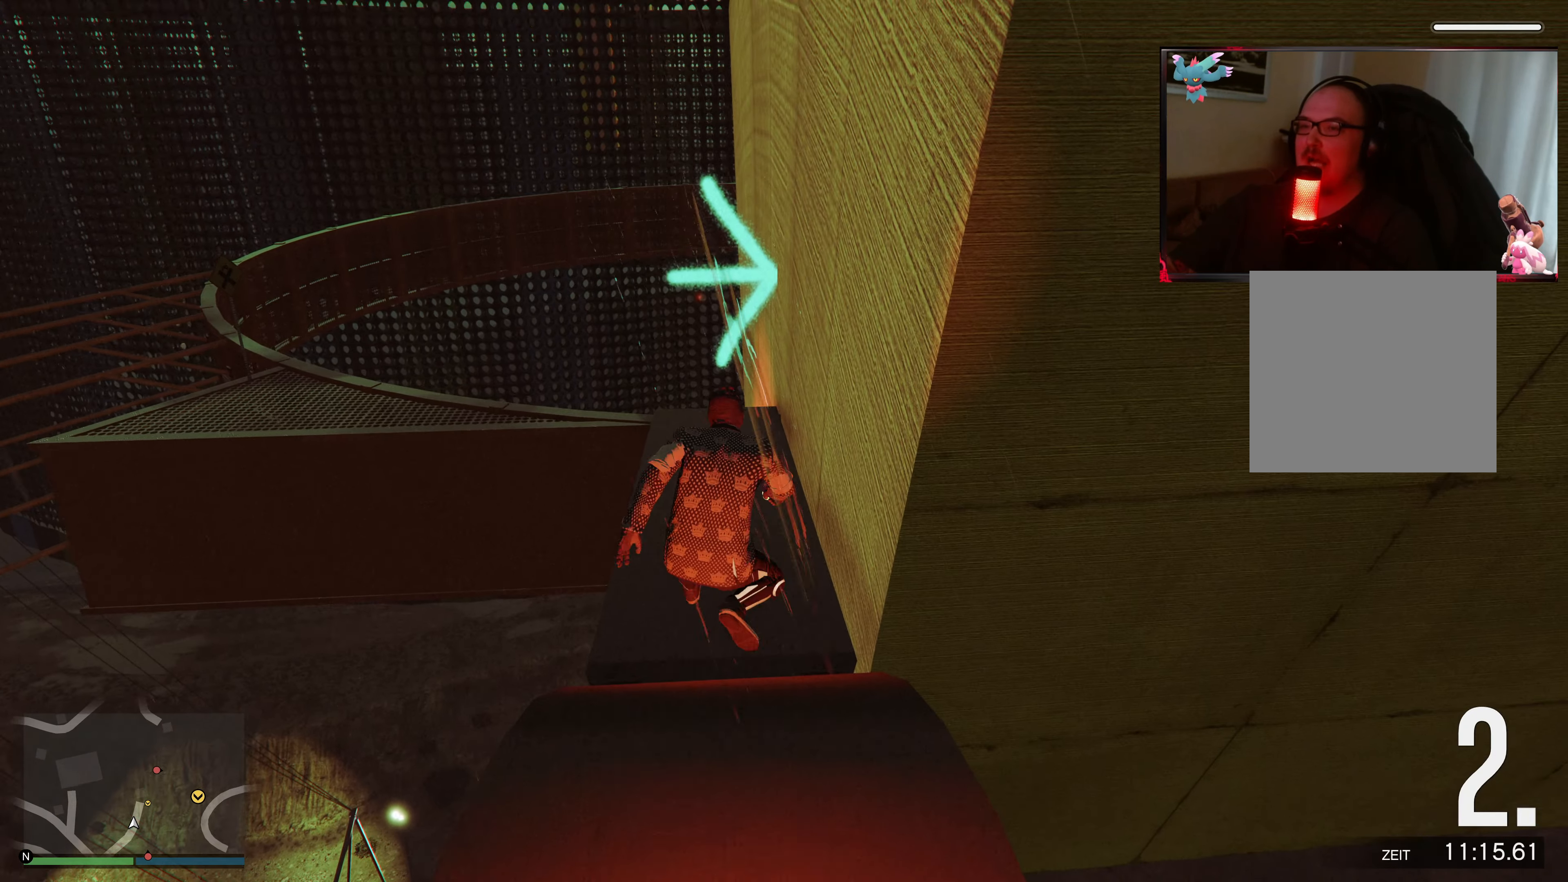
{"buttons": [], "left_stick": "center", "right_stick": "right", "events": []}
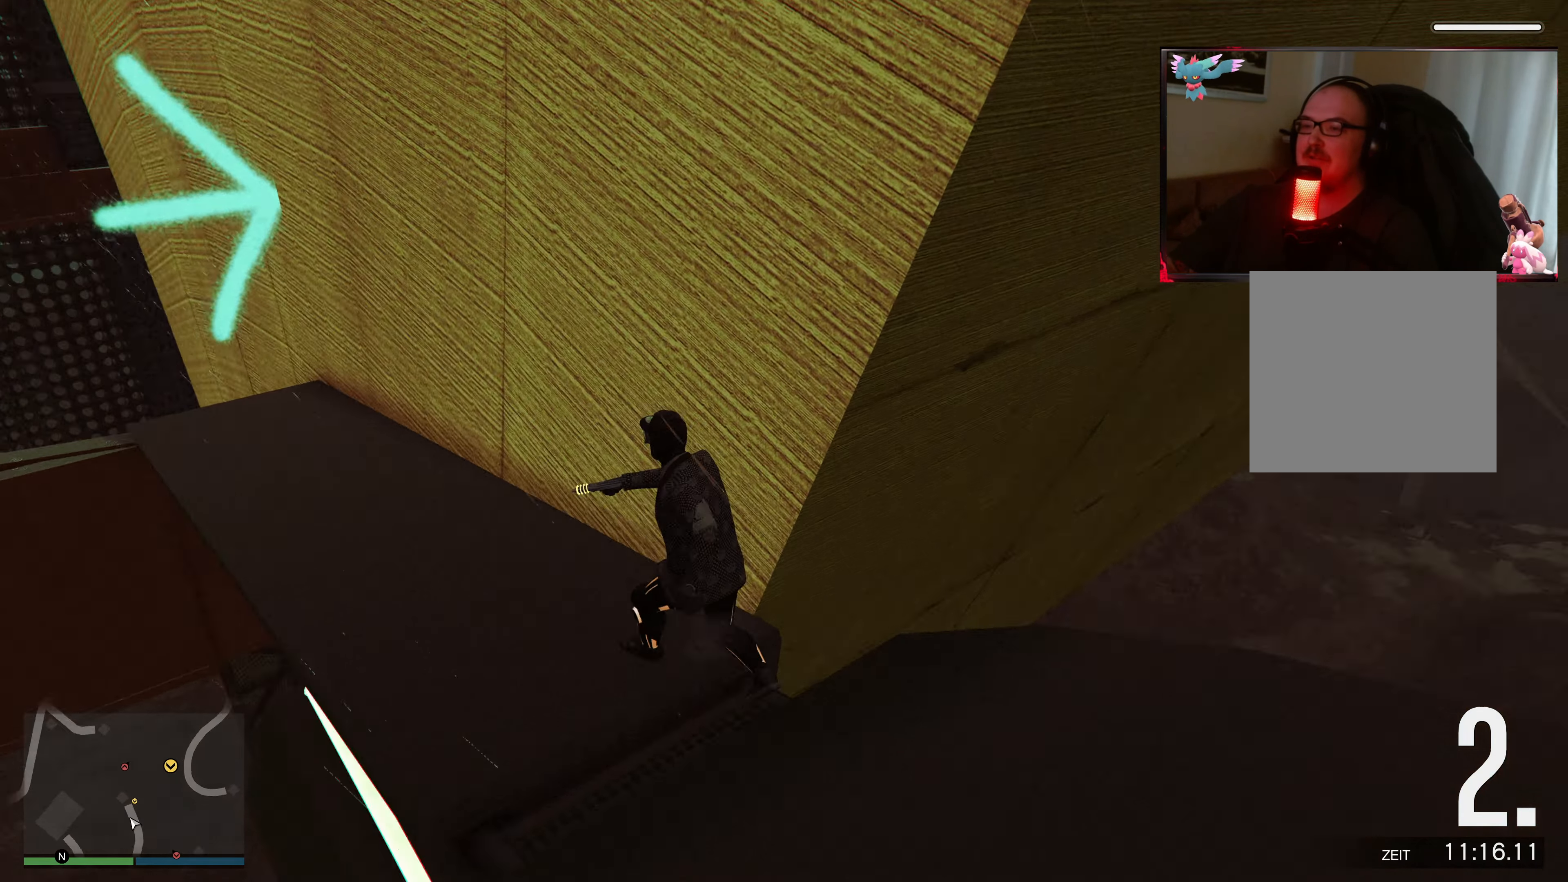
{"buttons": ["L2"], "left_stick": "center", "right_stick": "right", "events": [[233, "L2", "down"]]}
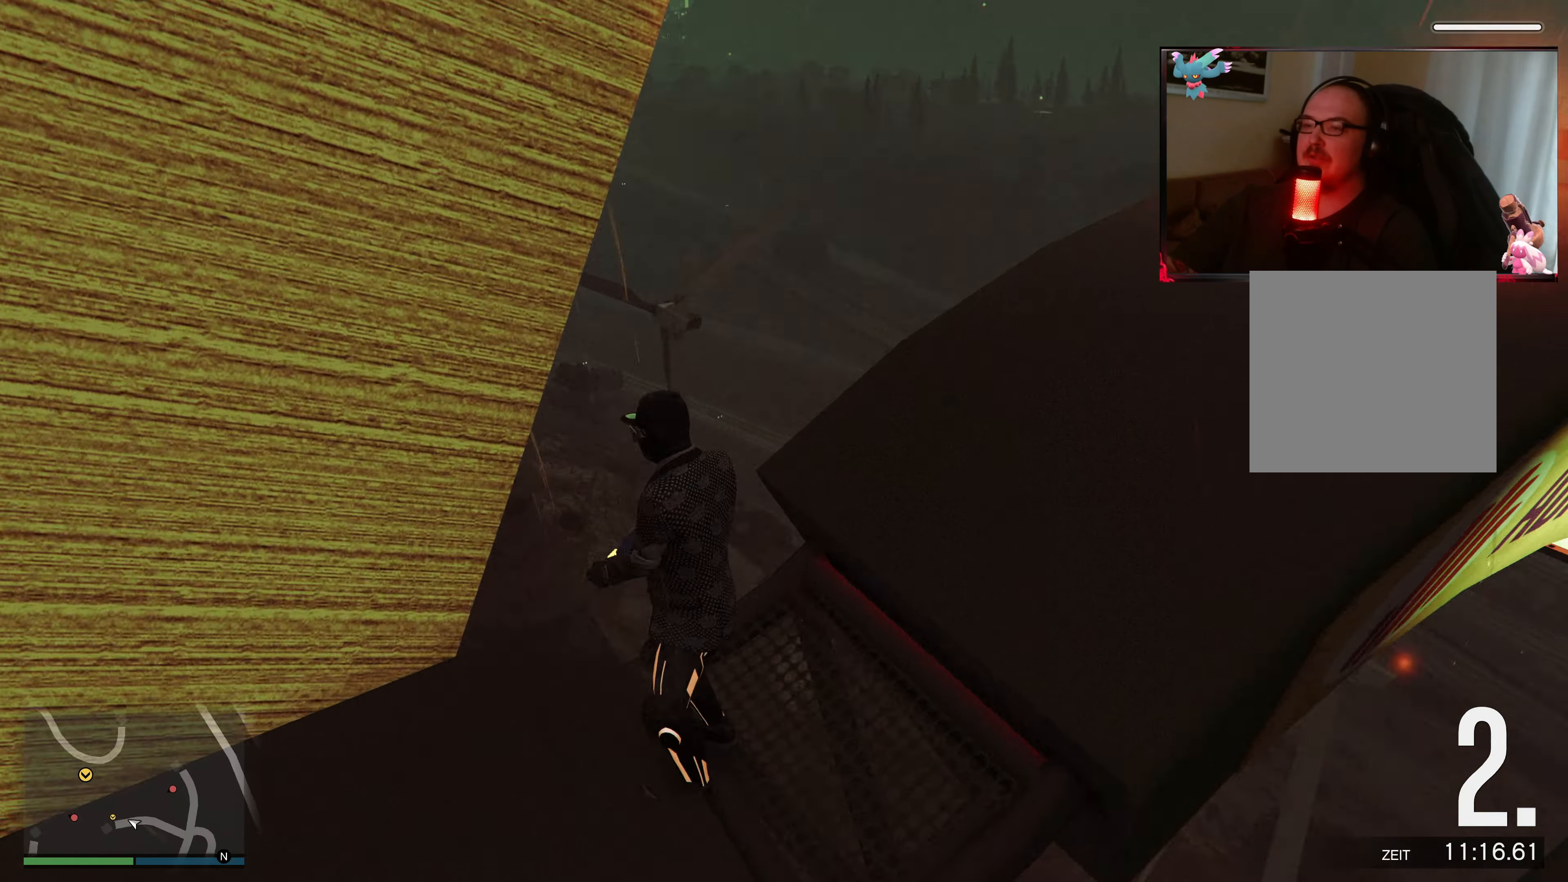
{"buttons": [], "left_stick": "center", "right_stick": "center", "events": [[133, "right_stick", "up-right"], [333, "right_stick", "center"], [483, "L2", "up"]]}
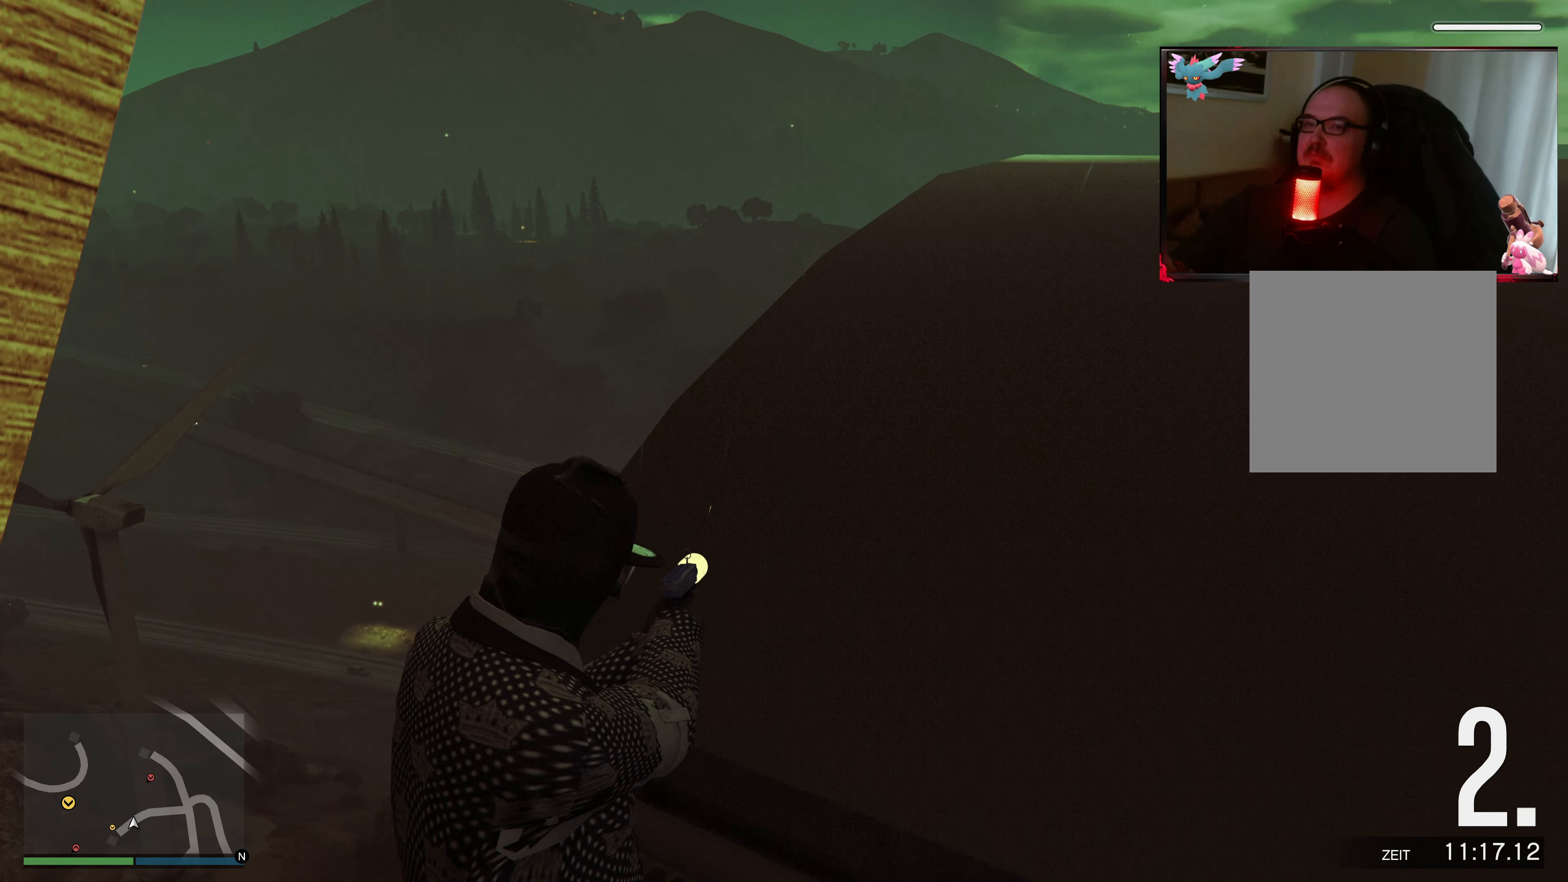
{"buttons": [], "left_stick": "center", "right_stick": "up-right", "events": [[217, "right_stick", "up-right"]]}
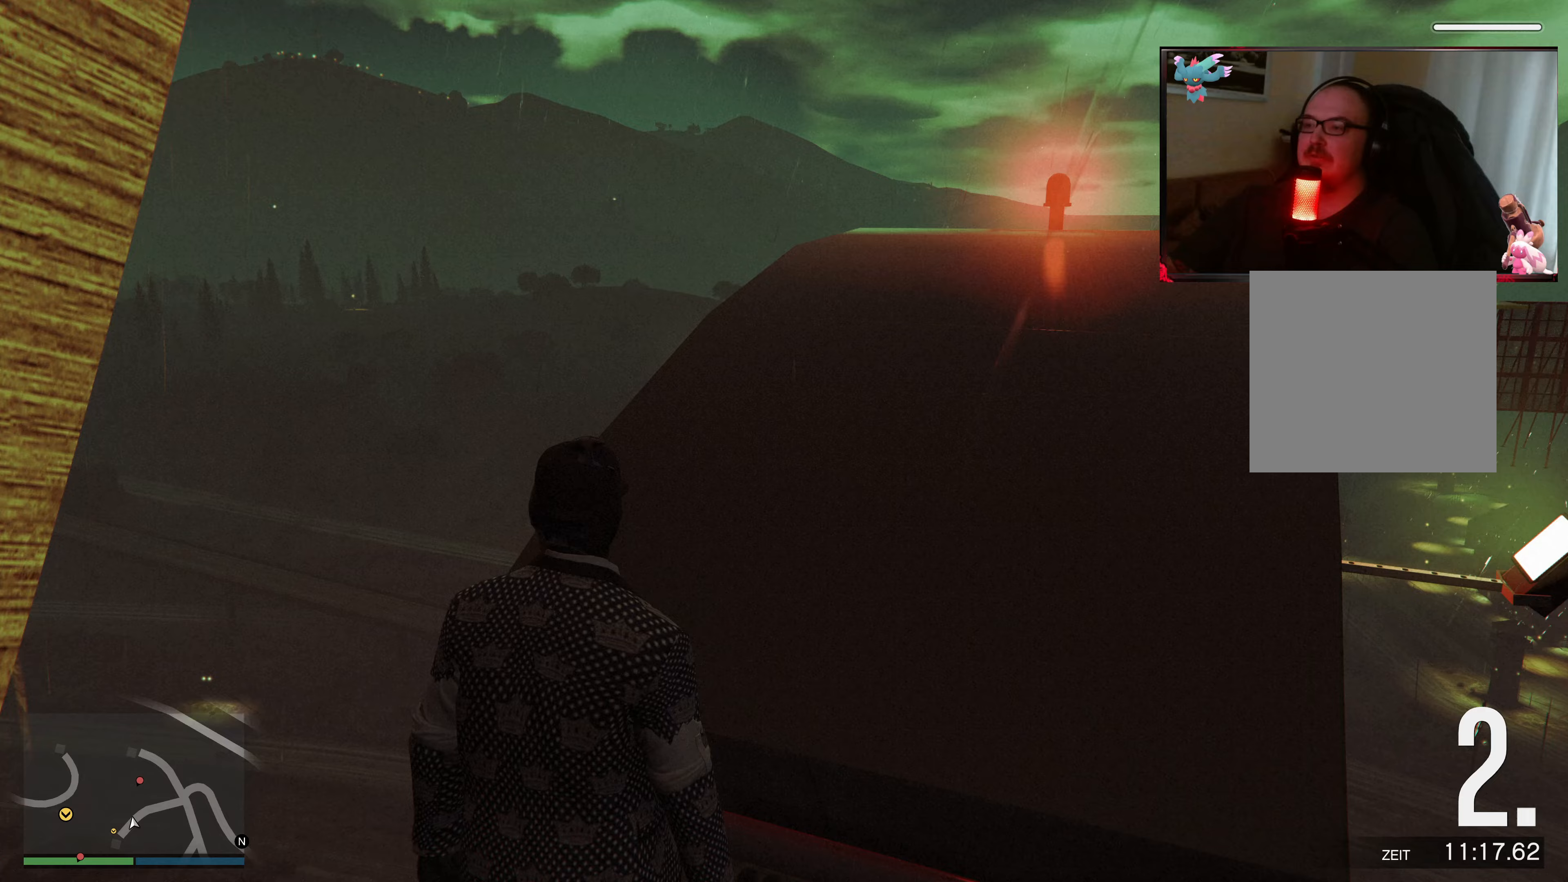
{"buttons": ["X"], "left_stick": "up-right", "right_stick": "center", "events": [[33, "right_stick", "right"], [133, "left_stick", "up"], [183, "right_stick", "center"], [333, "X", "down"], [383, "left_stick", "up-right"]]}
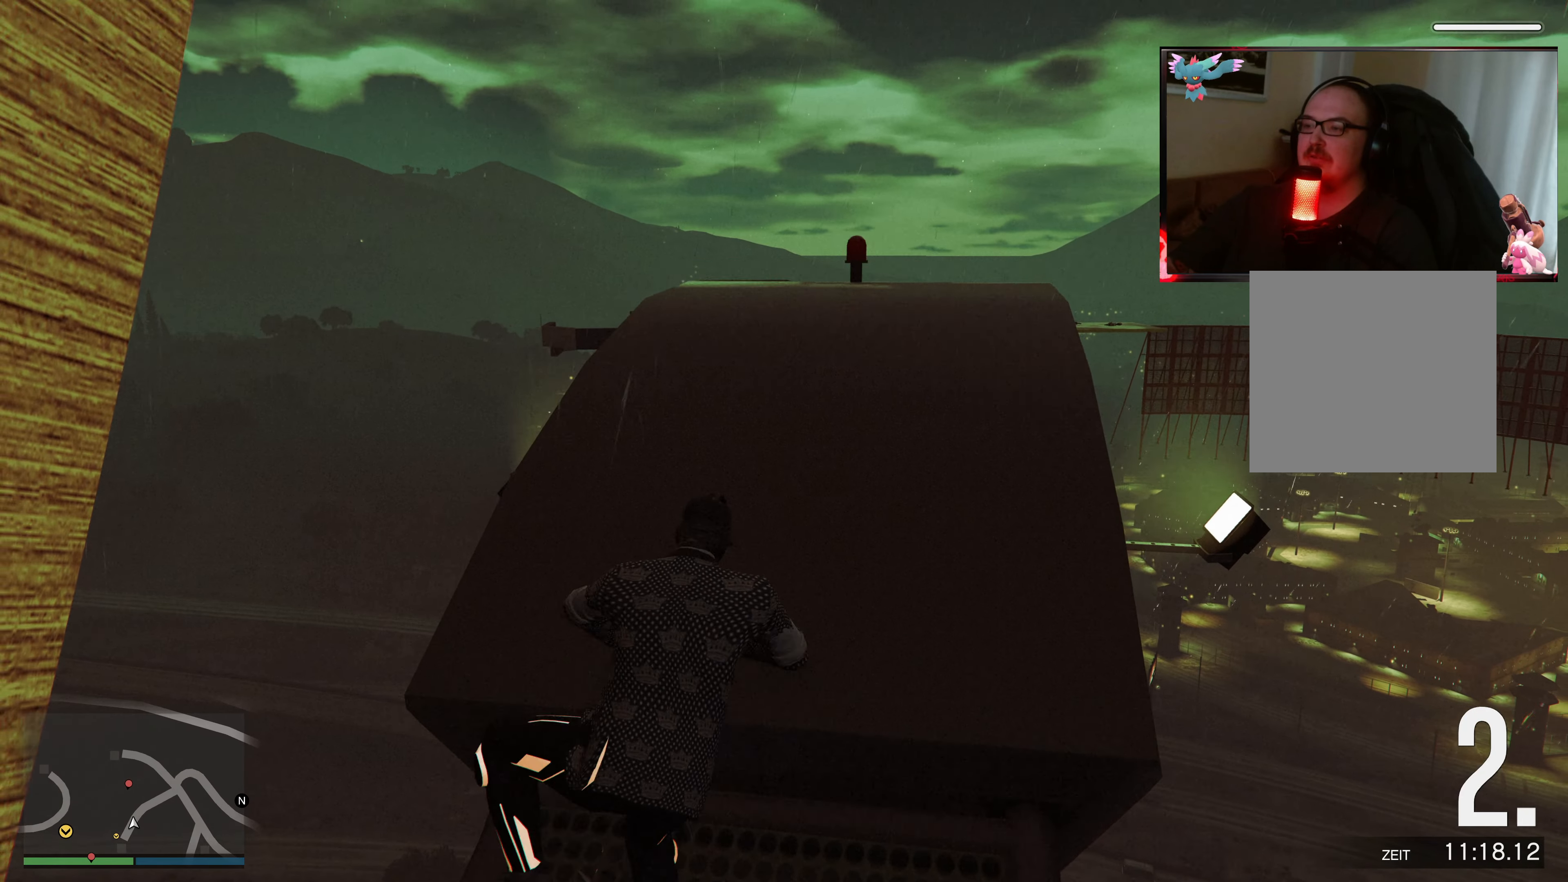
{"buttons": [], "left_stick": "up-right", "right_stick": "center", "events": [[17, "X", "up"], [167, "right_stick", "down"], [483, "right_stick", "center"]]}